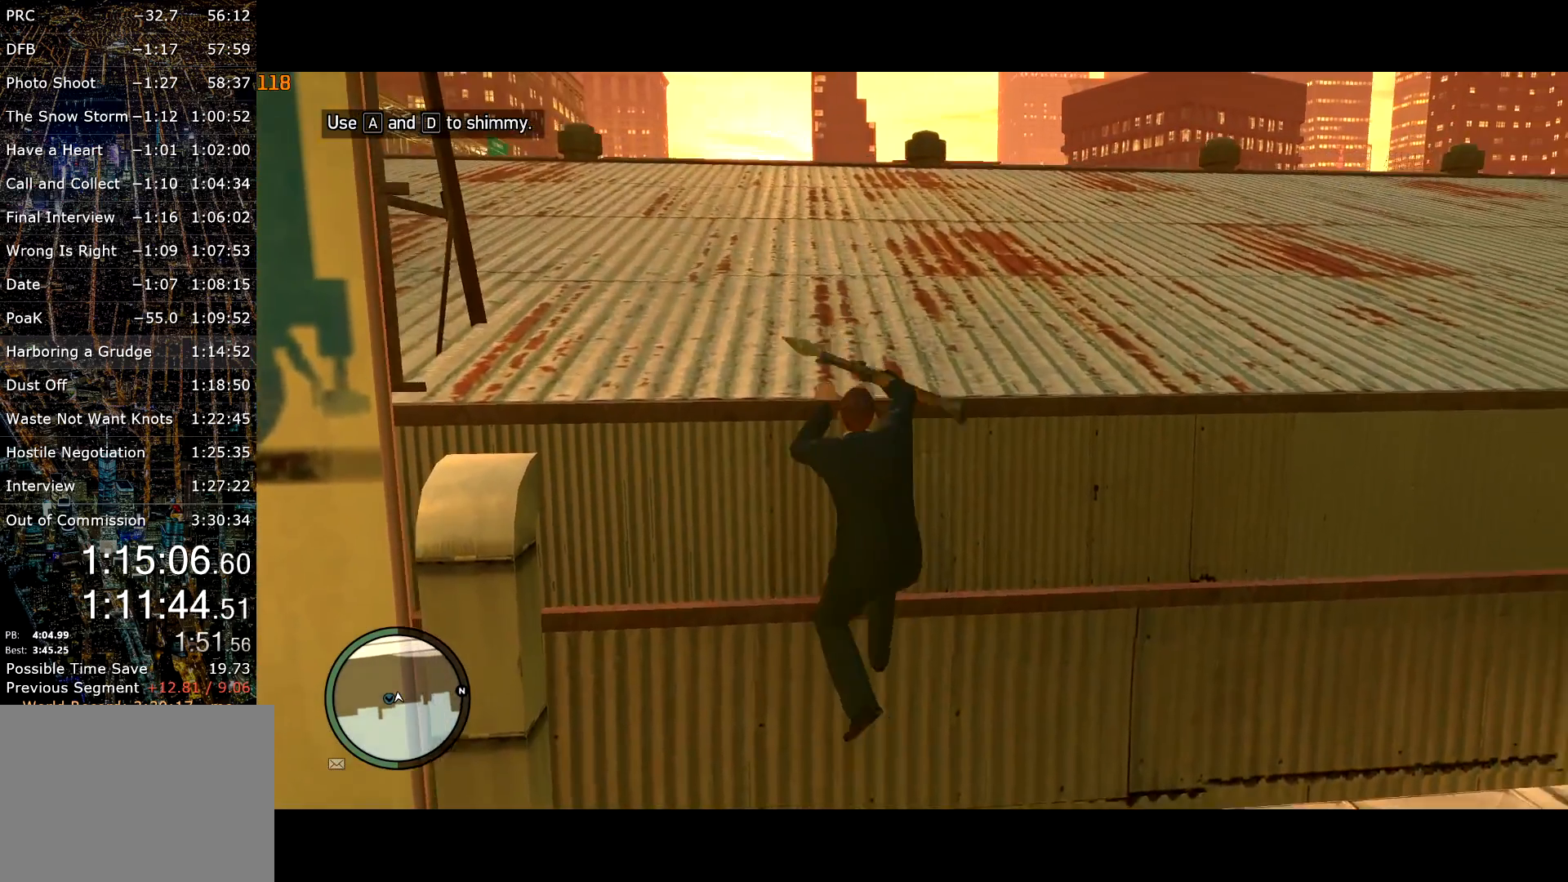
Gameplay with keyboard and mouse; each line is a JSON object with the keys and mouse buttons held at the frame after it. "events" lists presses ("down") and releases ("up") of "a", "c", "ctrl", "d", "down", "e", "escape", "f", "f2", "g", "page_up", "q", "r", "return", "s", "shift", "space", "t", "up", "v", "w", "mouse_left", "mouse_right", "mouse_wheel_up" and "mouse_wheel_down" between this image and that frame as [ms after this image, input, new state], when the widget could be followed in between. "mouse_left", "mouse_right", "mouse_wheel_up", "mouse_wheel_down" = the "left", "right", "wheel_up", "wheel_down" buttons of the "mouse" list. No other keys are recorded. Mouse movement is not recorded. Not read: other_keys.
{"keys": ["w"], "mouse": [], "events": []}
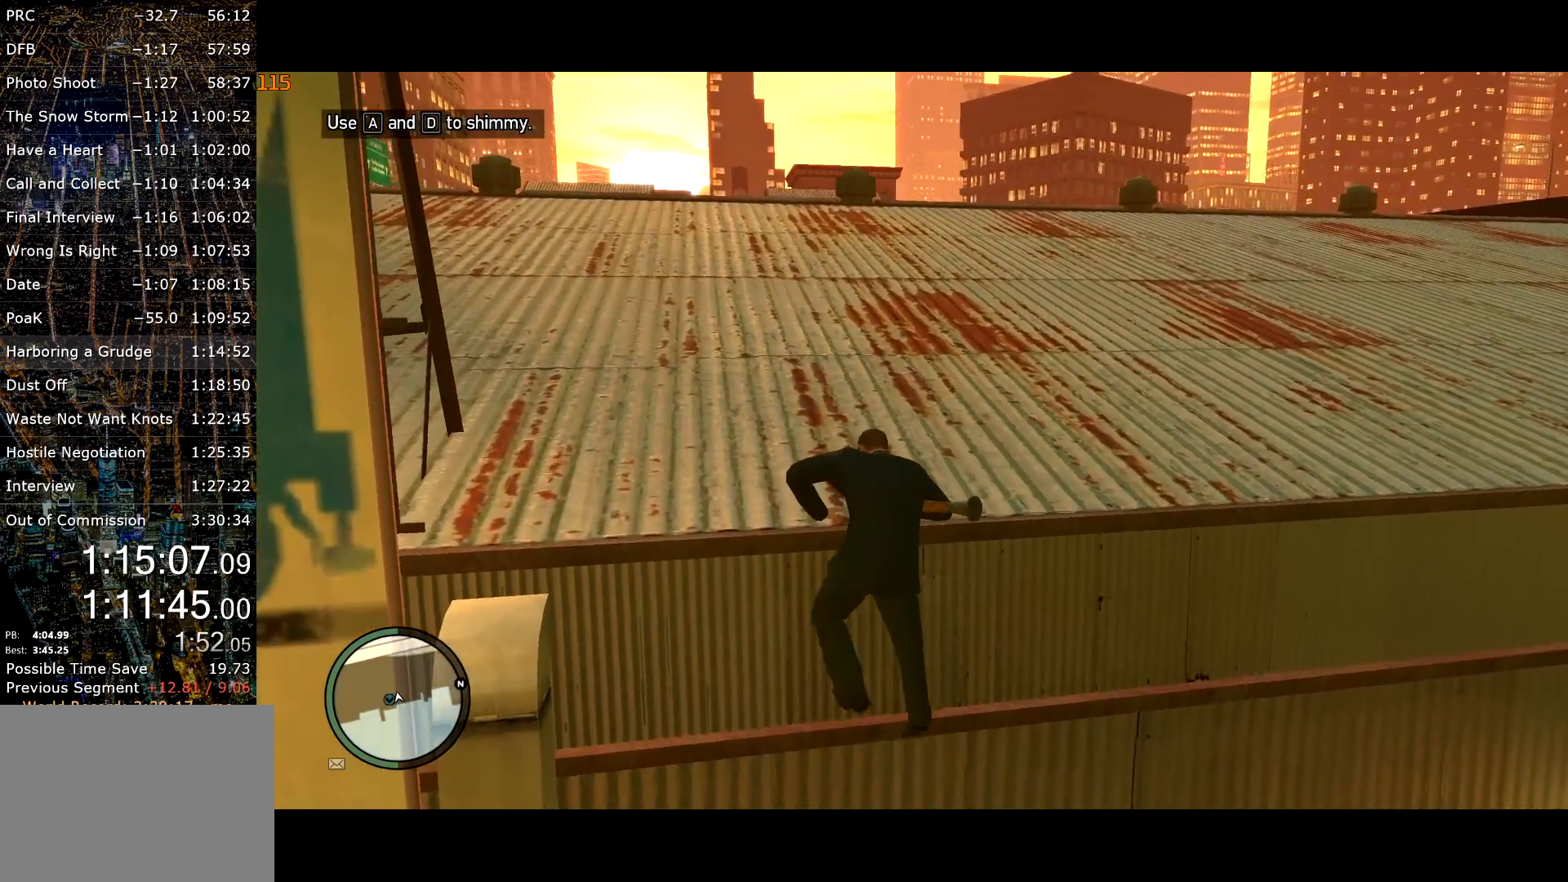
{"keys": ["w"], "mouse": [], "events": []}
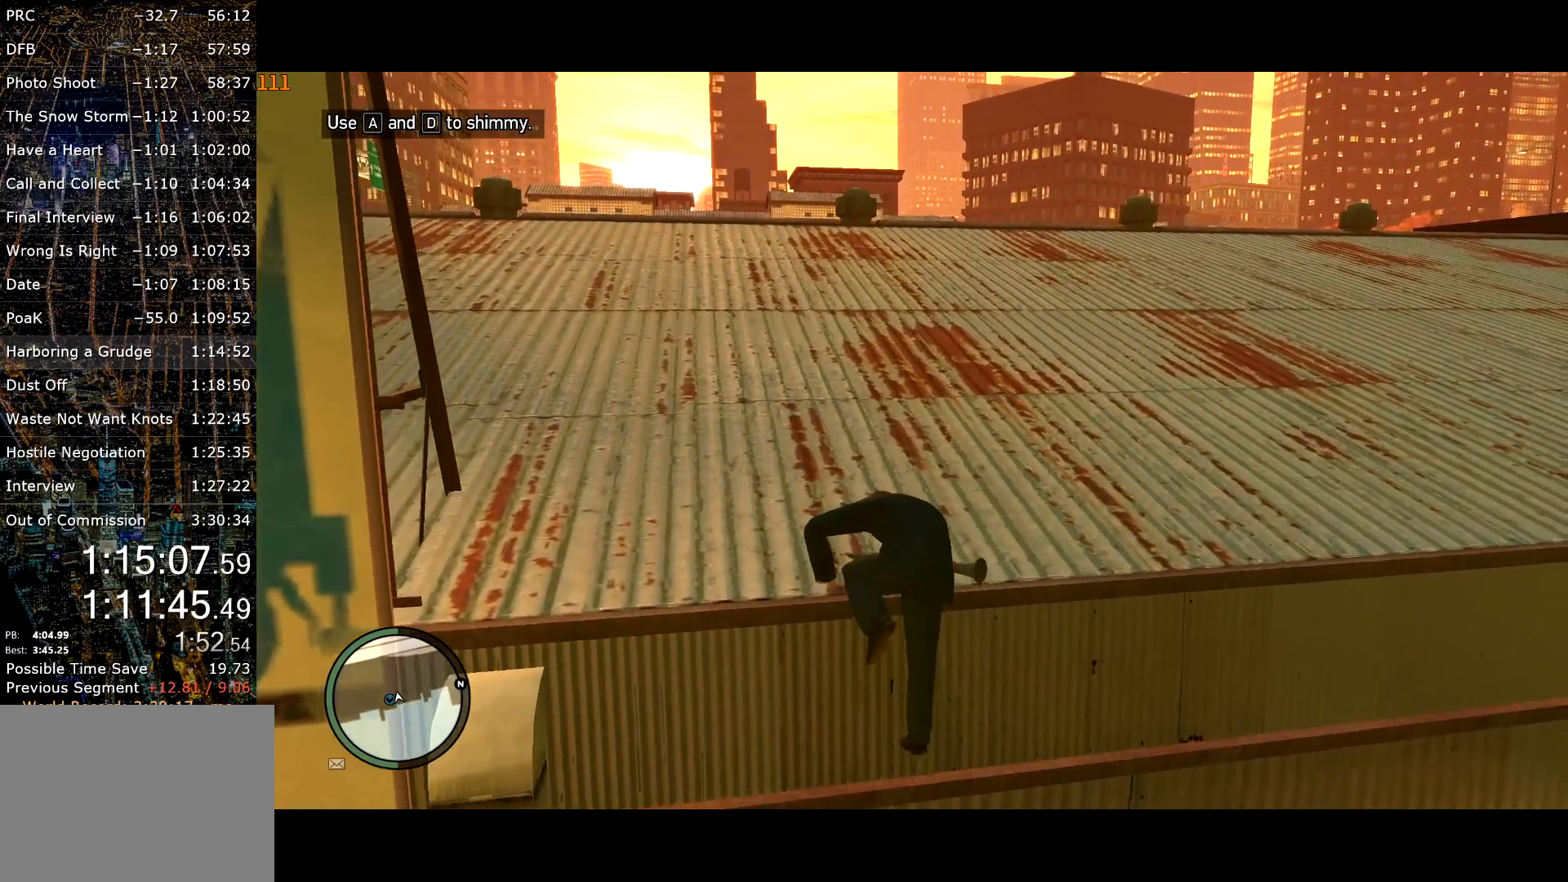
{"keys": ["w"], "mouse": [], "events": []}
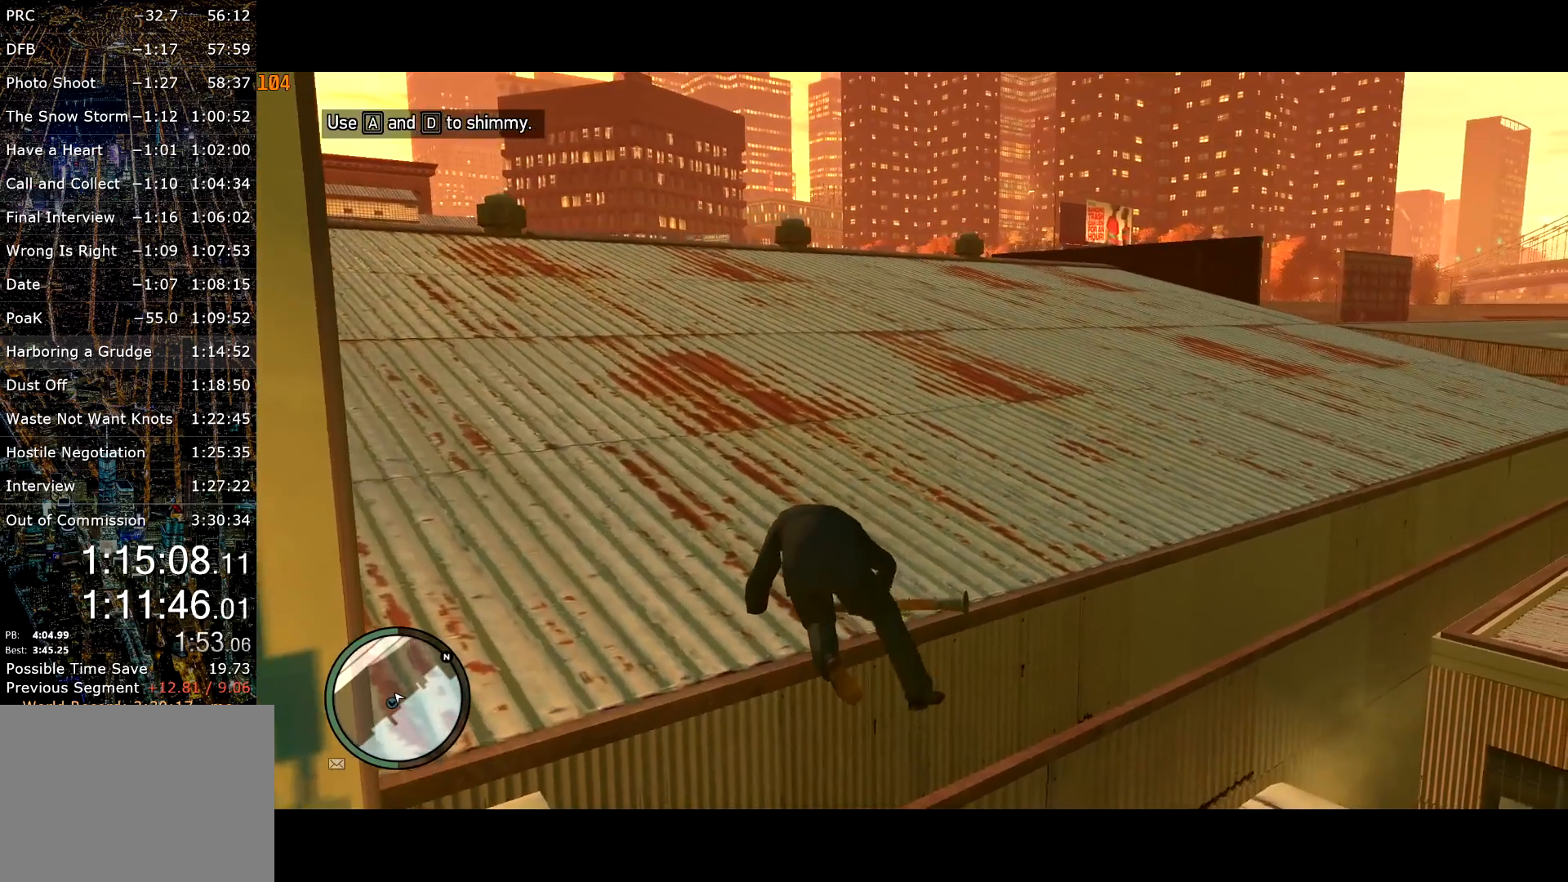
{"keys": ["w"], "mouse": ["right"], "events": [[384, "mouse_right", "down"]]}
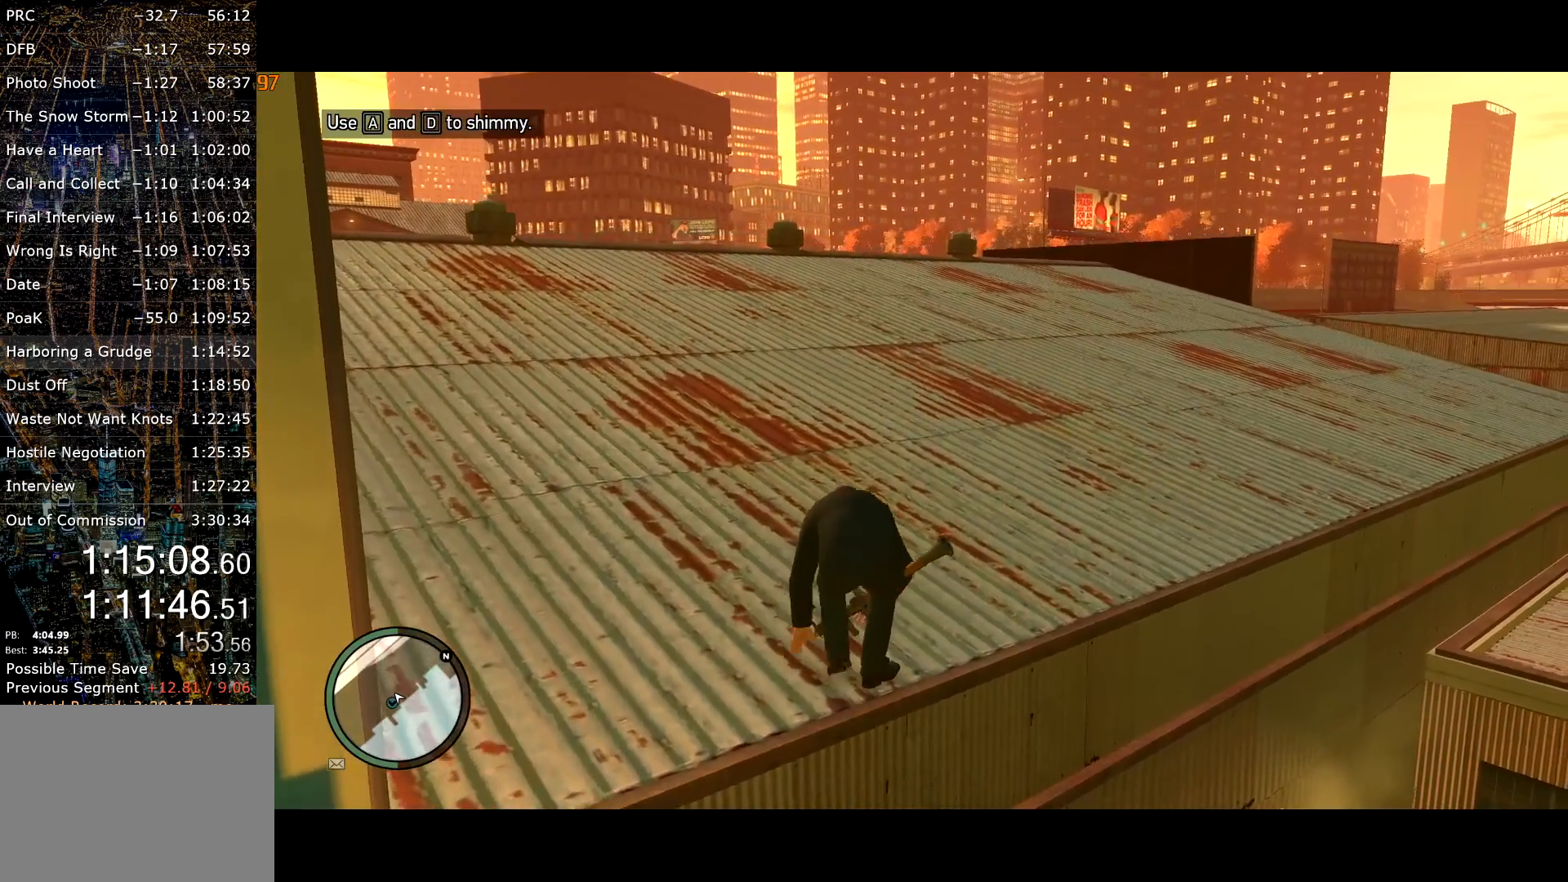
{"keys": ["shift", "w"], "mouse": ["right"], "events": [[17, "shift", "down"]]}
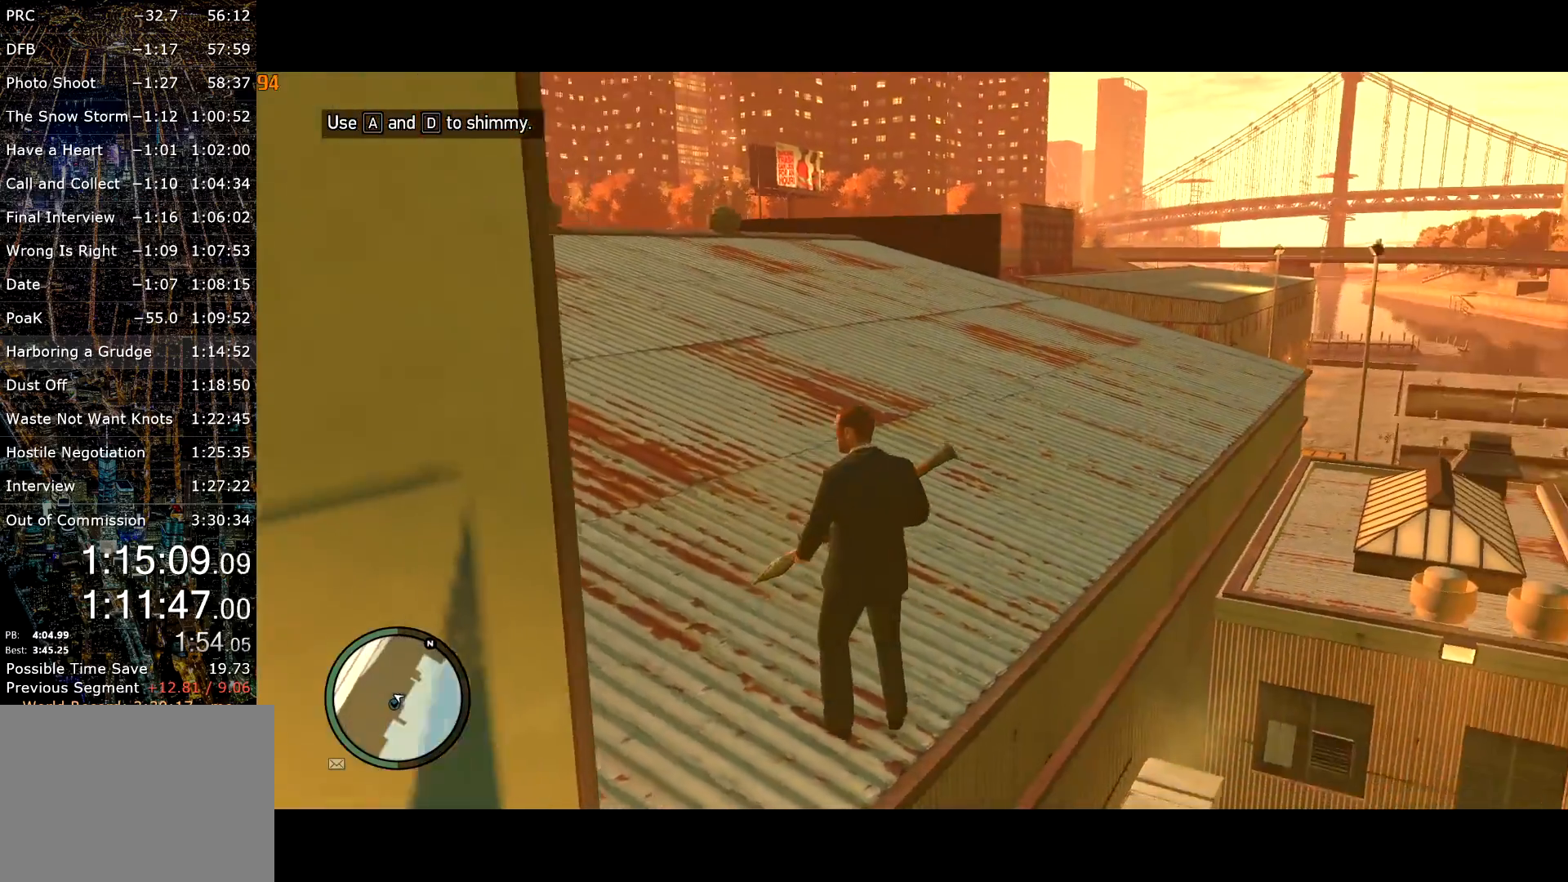
{"keys": ["shift", "w"], "mouse": [], "events": [[350, "mouse_right", "up"]]}
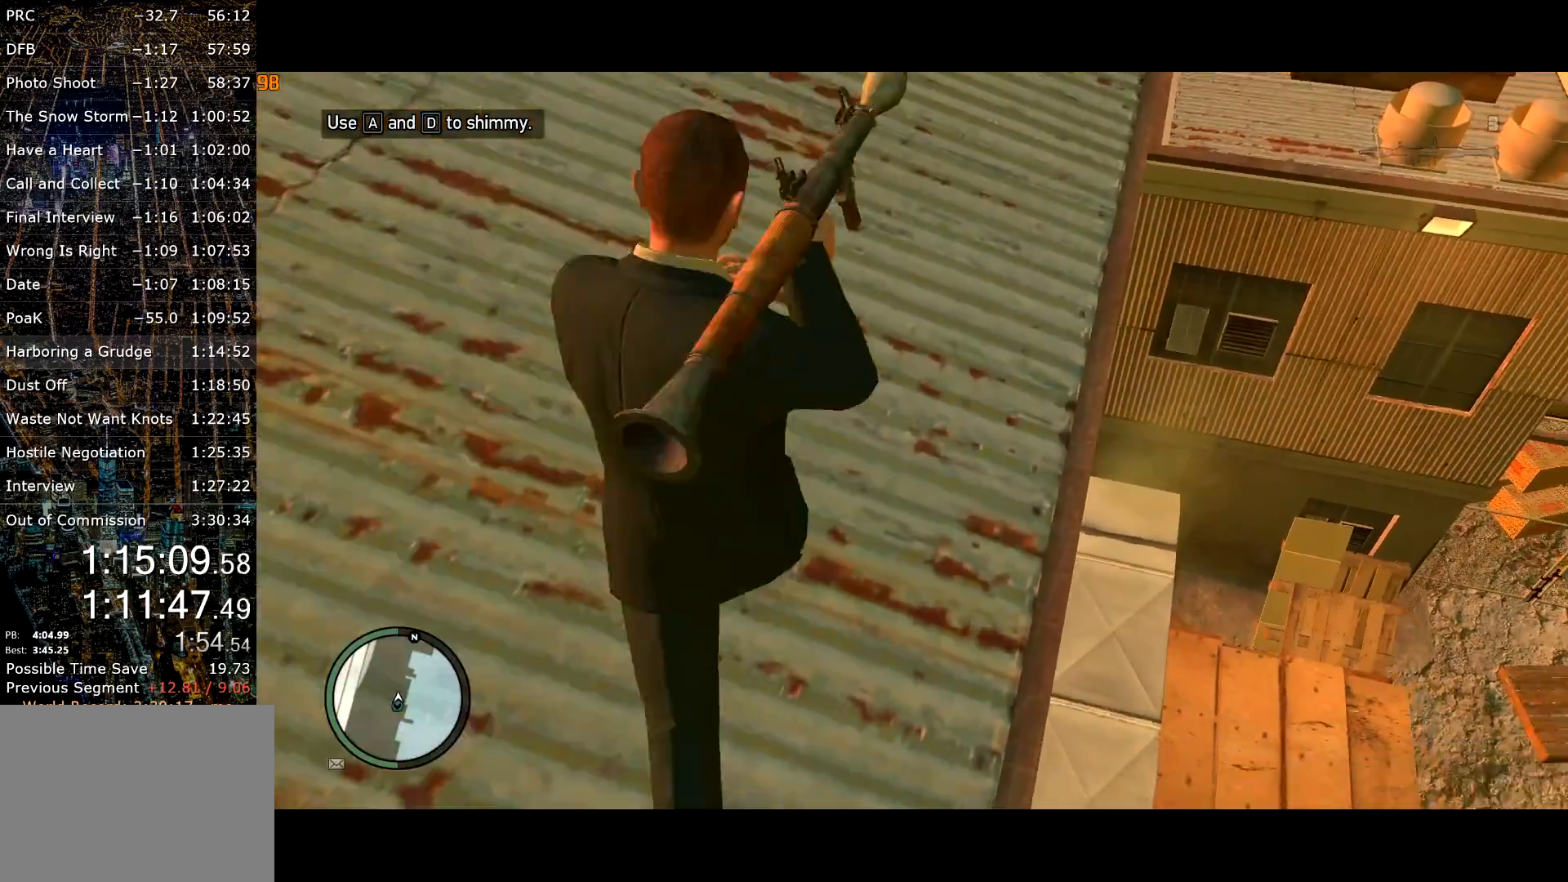
{"keys": ["shift", "w"], "mouse": [], "events": []}
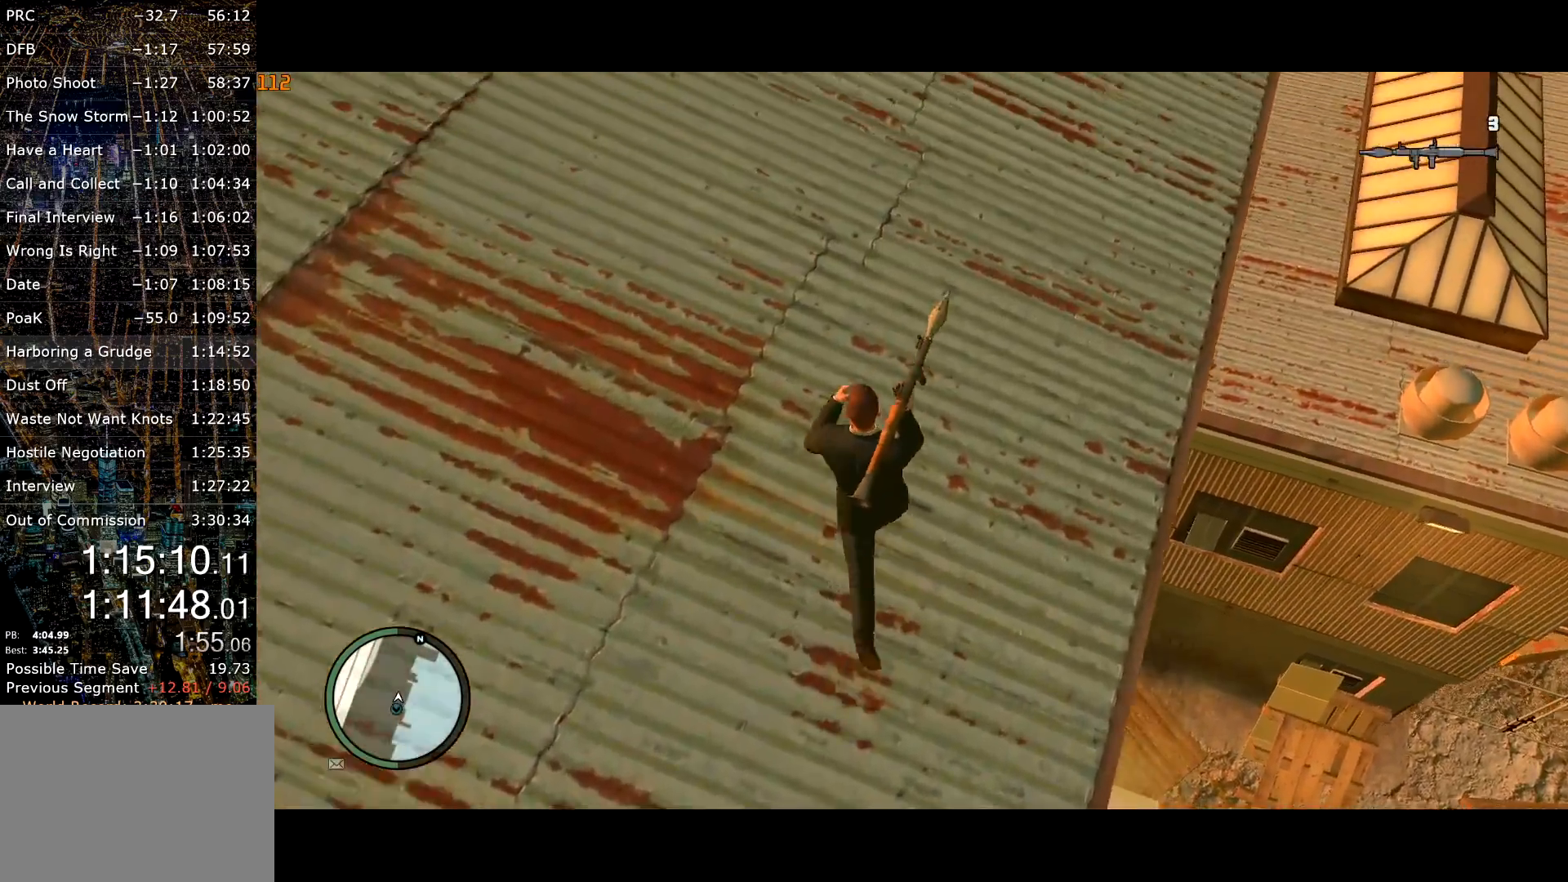
{"keys": ["shift", "w"], "mouse": [], "events": [[17, "mouse_wheel_up", "down"], [67, "mouse_wheel_up", "up"], [117, "mouse_wheel_up", "down"], [167, "mouse_wheel_up", "up"]]}
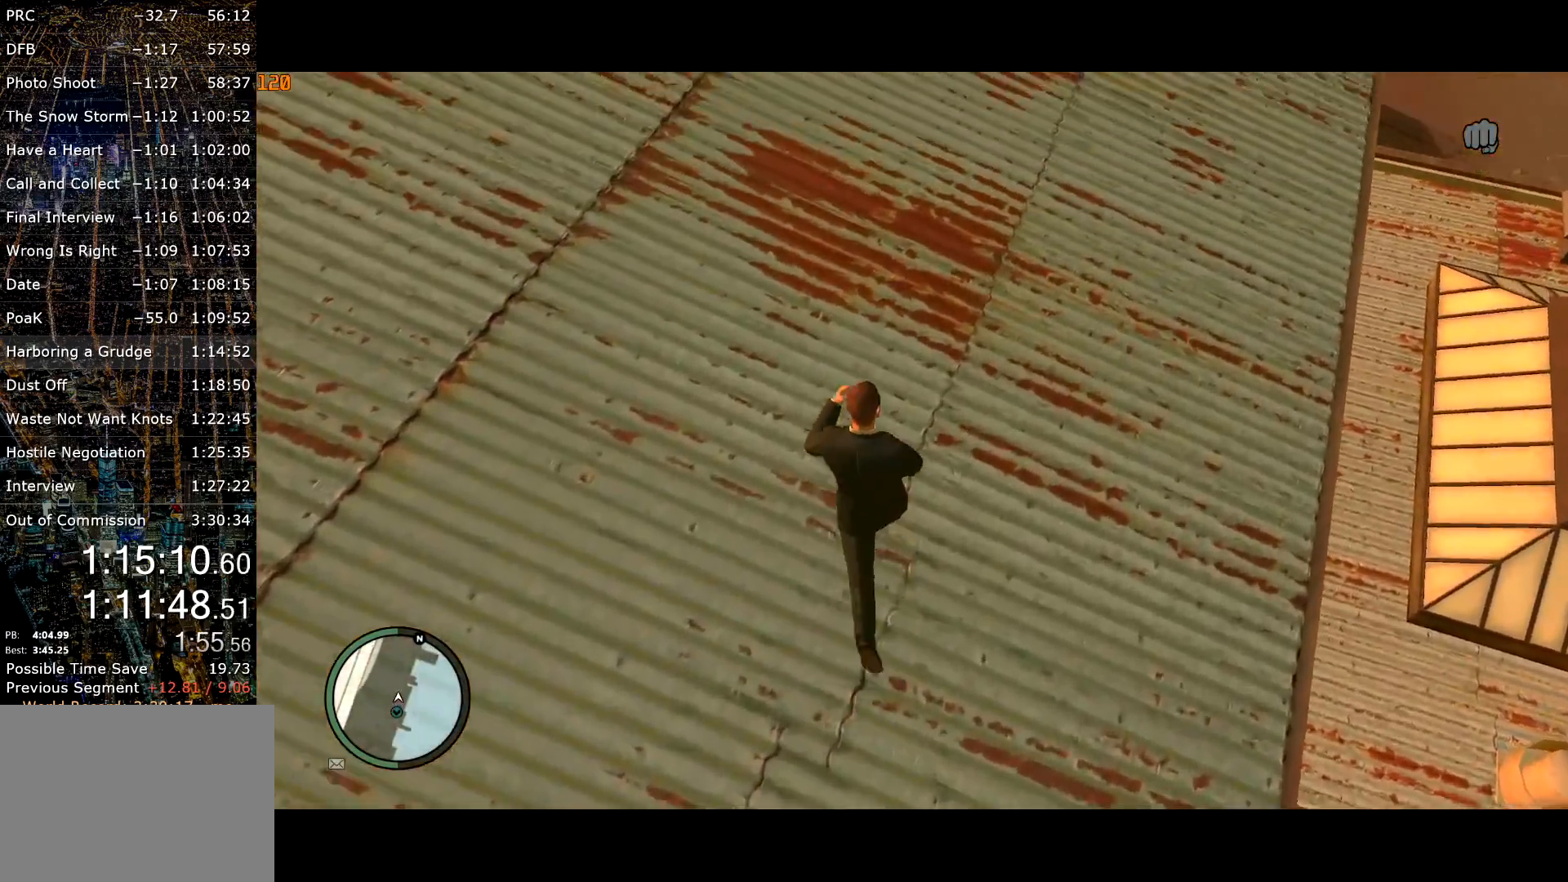
{"keys": ["d", "shift", "w"], "mouse": [], "events": [[450, "d", "down"]]}
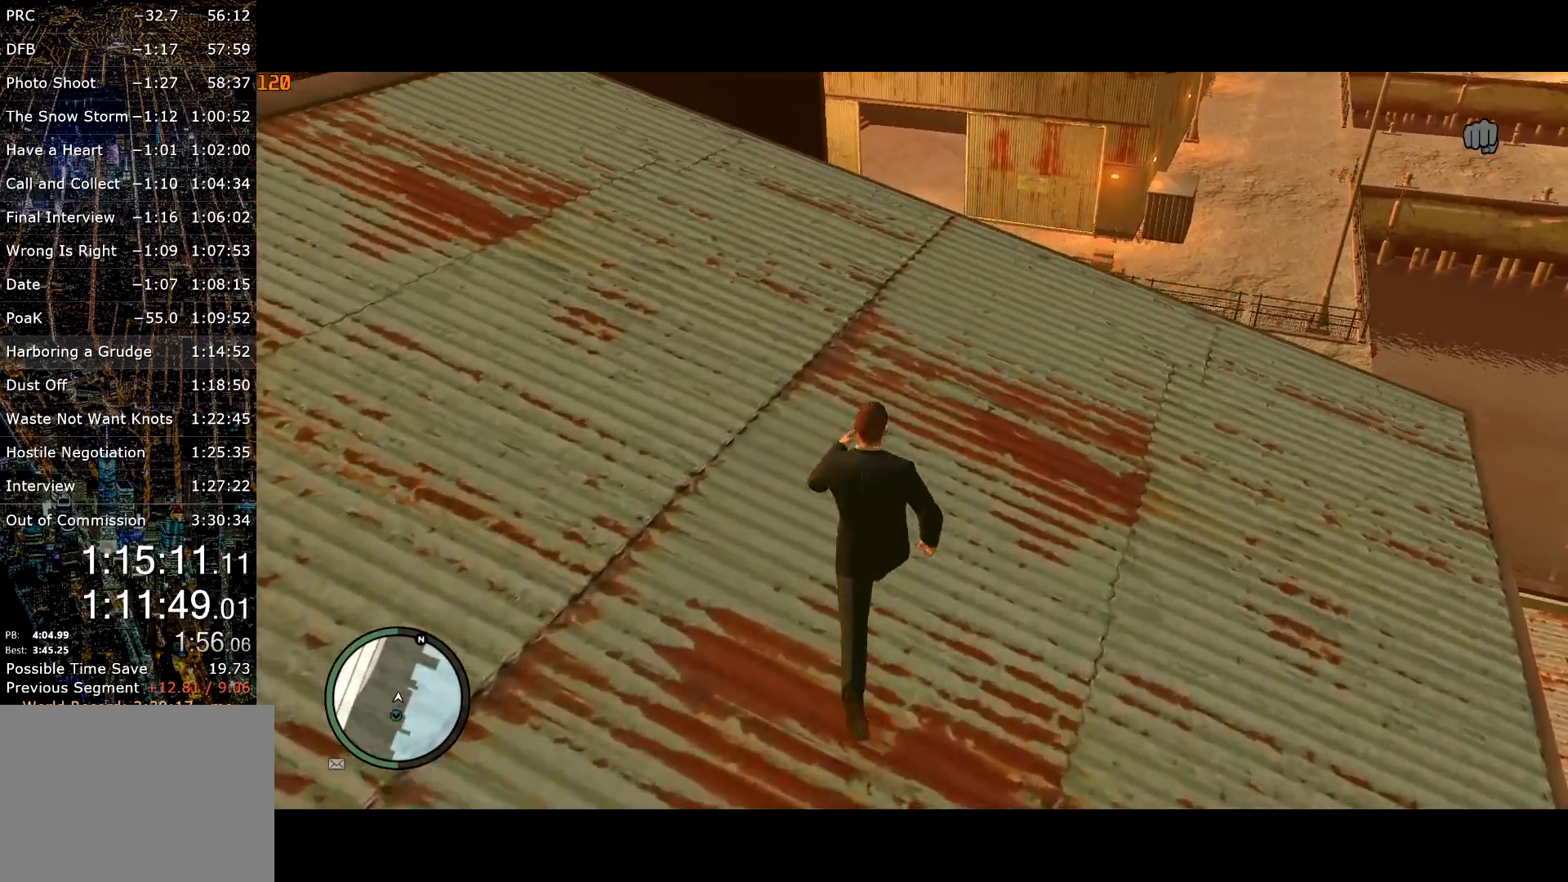
{"keys": ["w"], "mouse": [], "events": [[50, "d", "up"], [284, "shift", "up"]]}
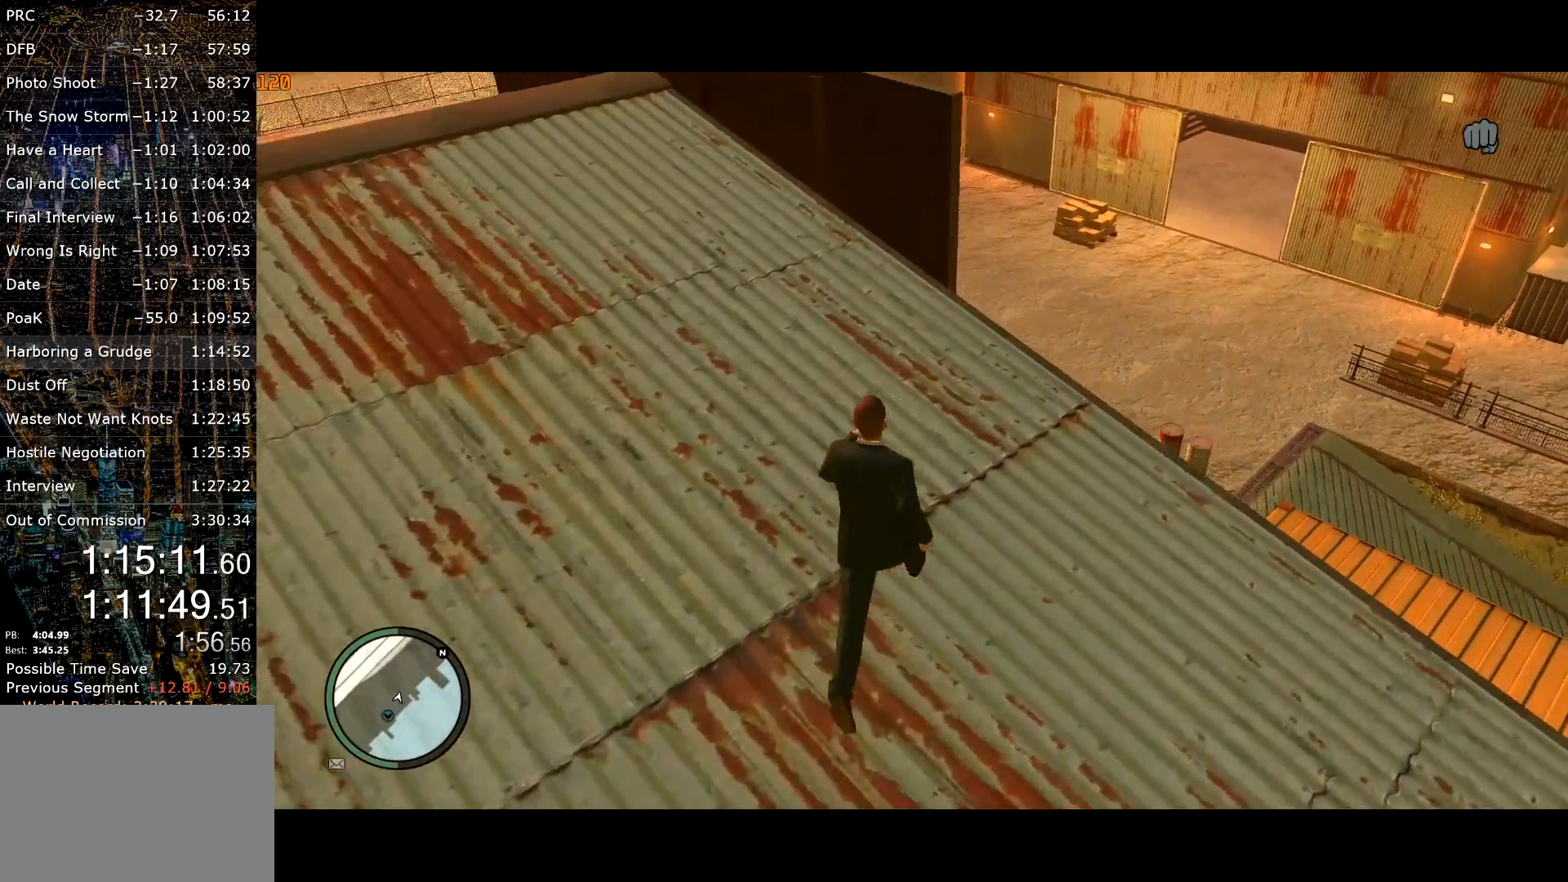
{"keys": [], "mouse": [], "events": [[17, "w", "up"], [117, "w", "down"], [167, "w", "up"], [250, "w", "down"], [400, "w", "up"]]}
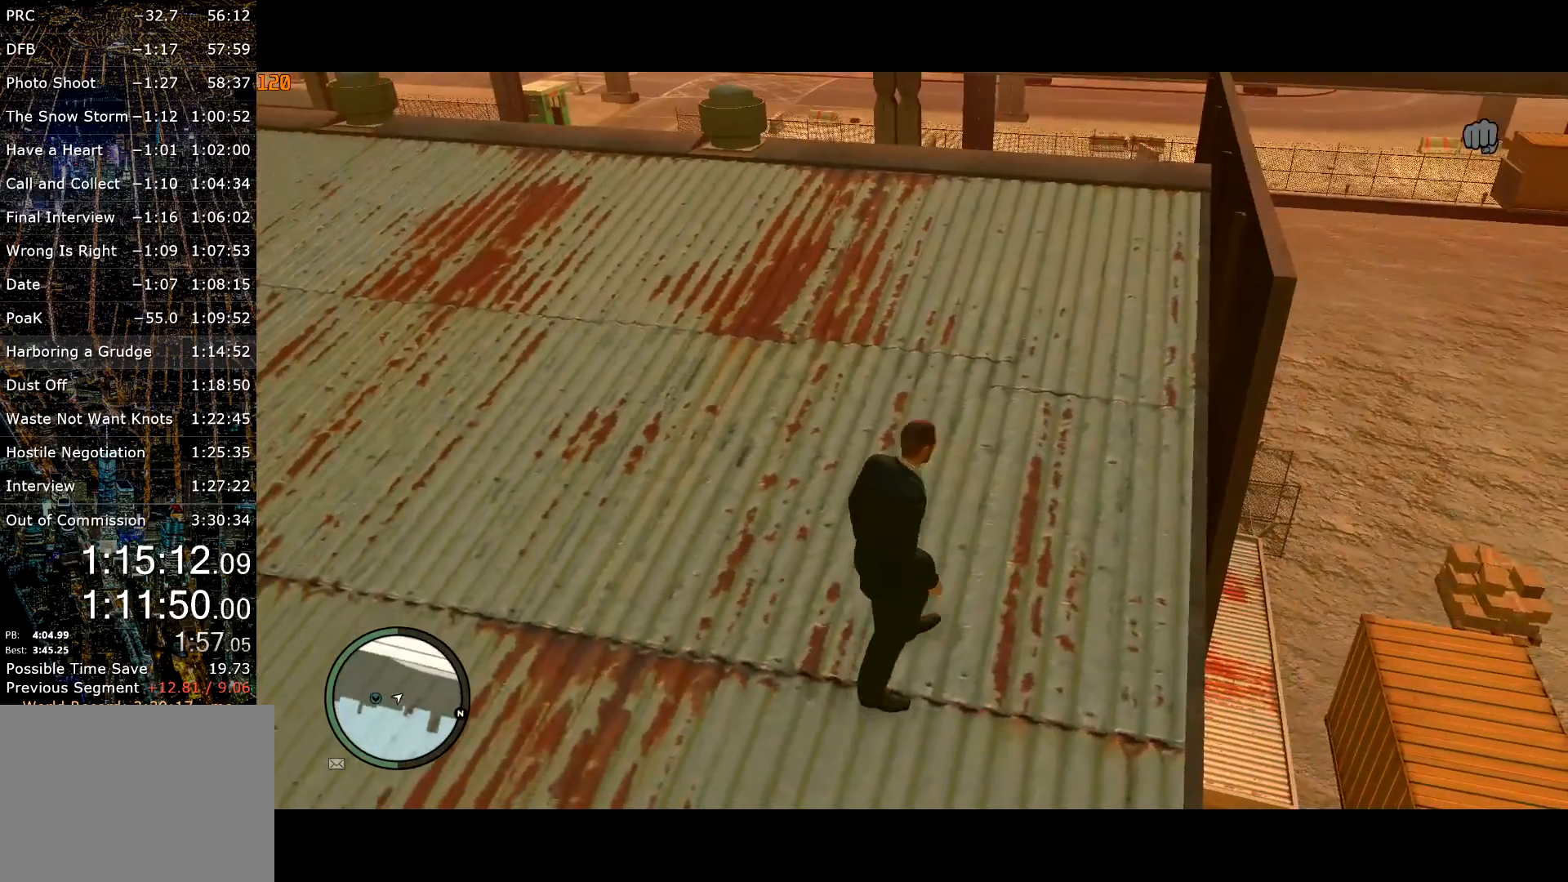
{"keys": ["w"], "mouse": [], "events": [[17, "w", "down"], [84, "w", "up"], [117, "w", "down"], [267, "w", "up"], [317, "w", "down"], [417, "w", "up"], [500, "w", "down"]]}
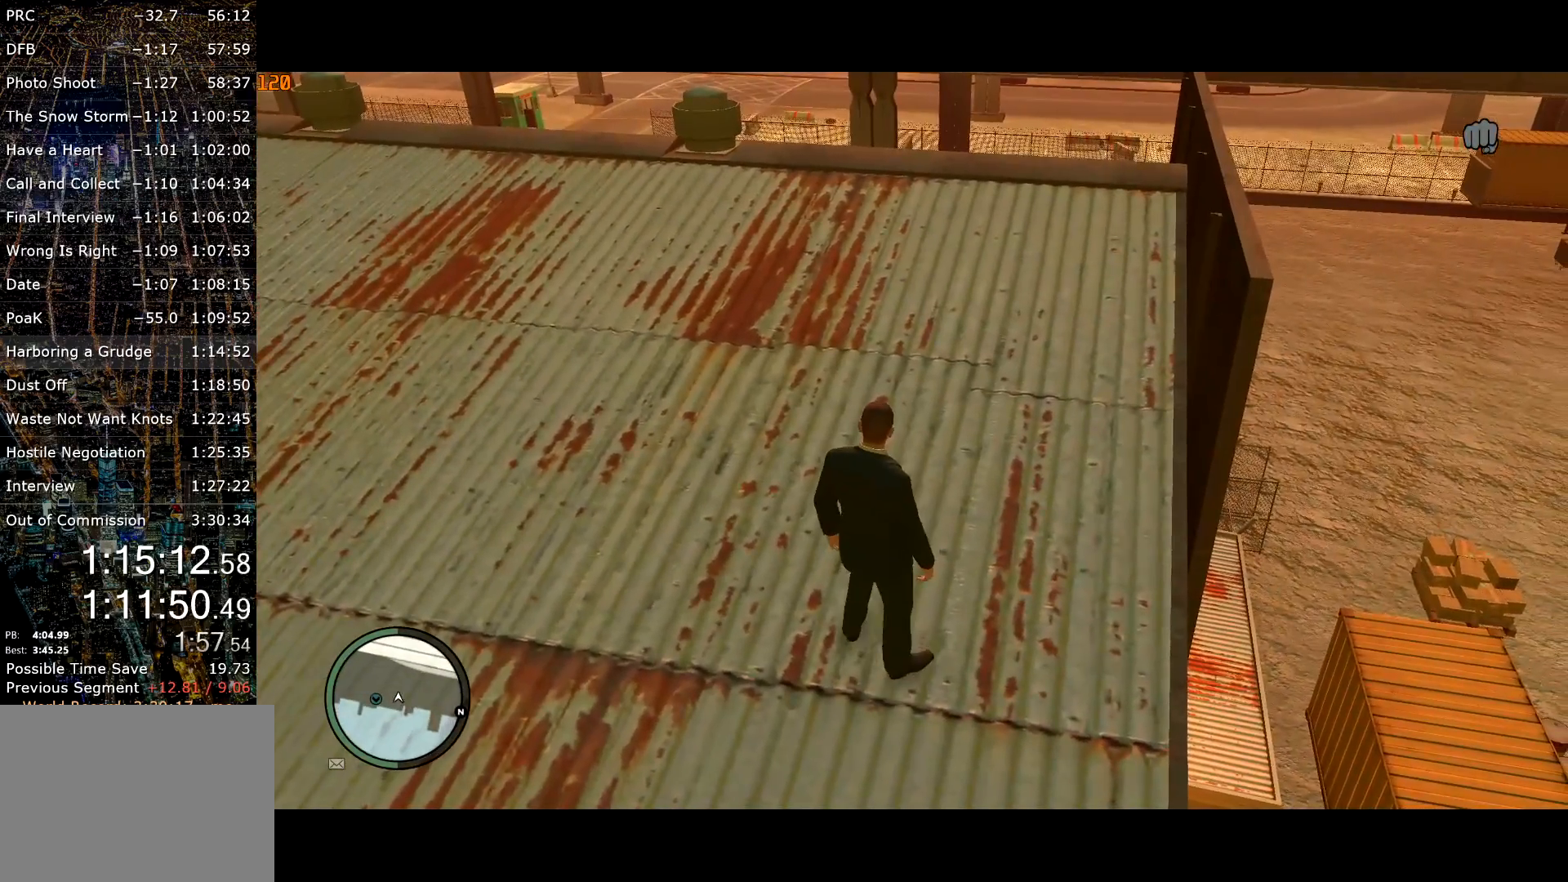
{"keys": [], "mouse": [], "events": [[50, "w", "up"]]}
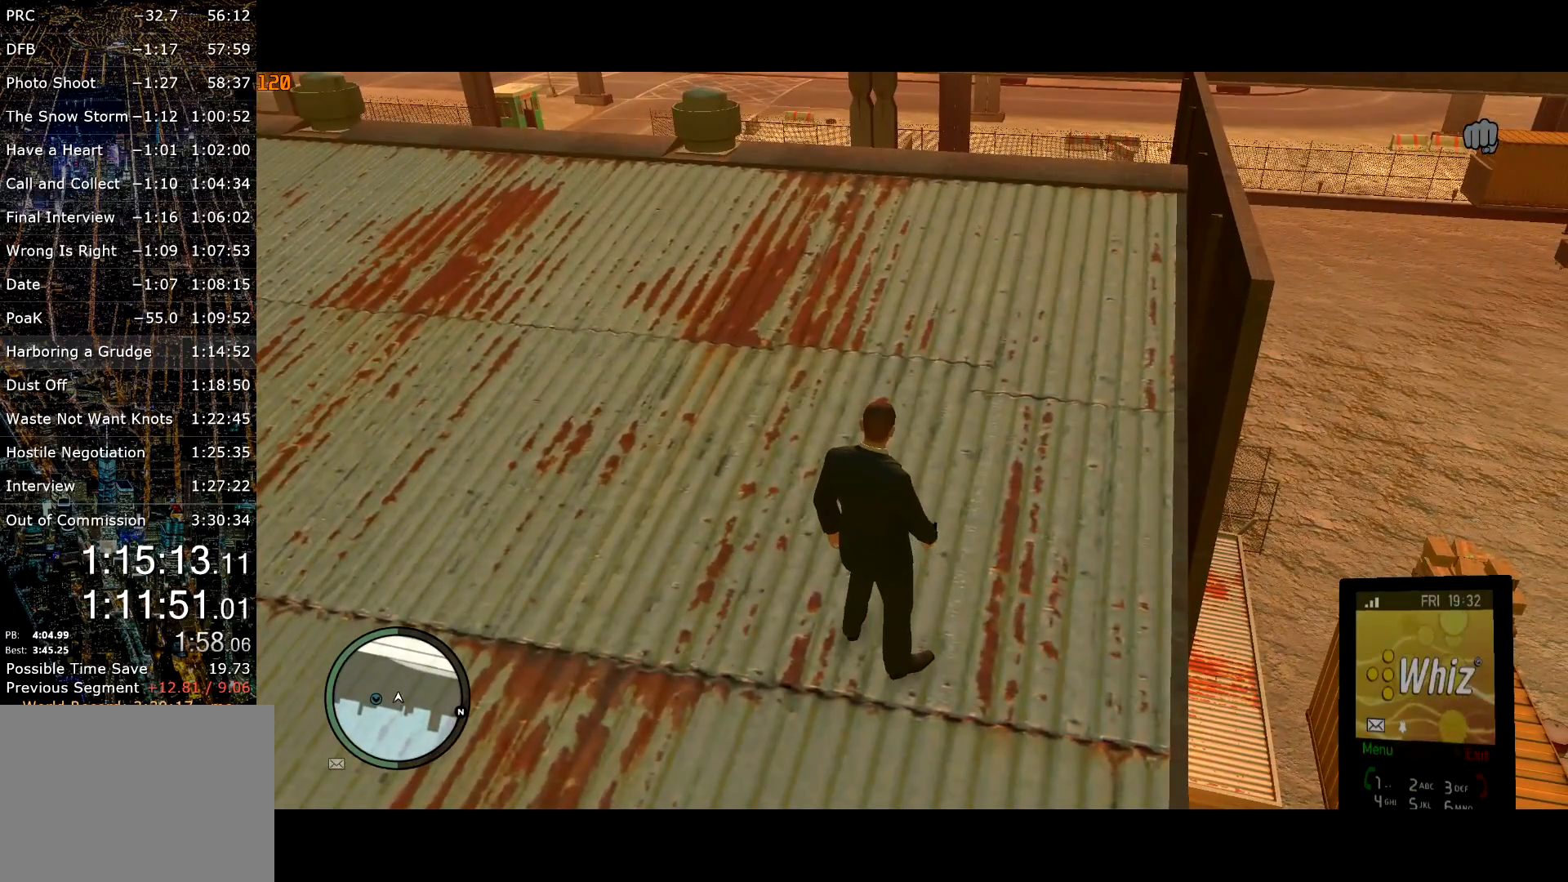
{"keys": [], "mouse": [], "events": [[250, "mouse_left", "down"], [300, "mouse_left", "up"]]}
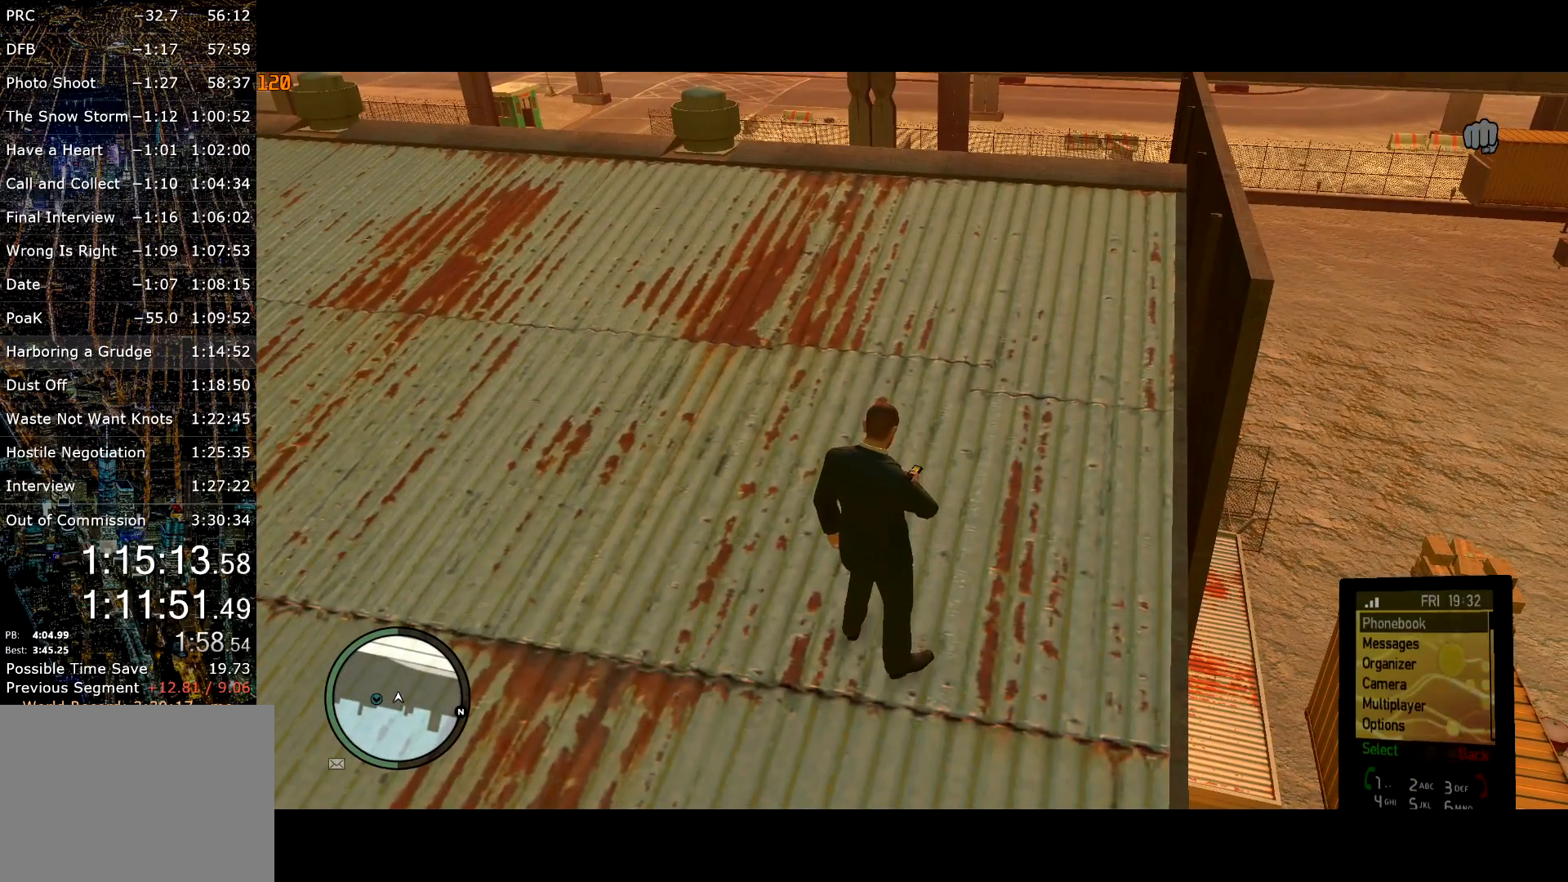
{"keys": [], "mouse": ["left"], "events": [[34, "mouse_wheel_down", "down"], [84, "mouse_wheel_down", "up"], [267, "mouse_left", "down"], [367, "mouse_left", "up"], [500, "mouse_left", "down"]]}
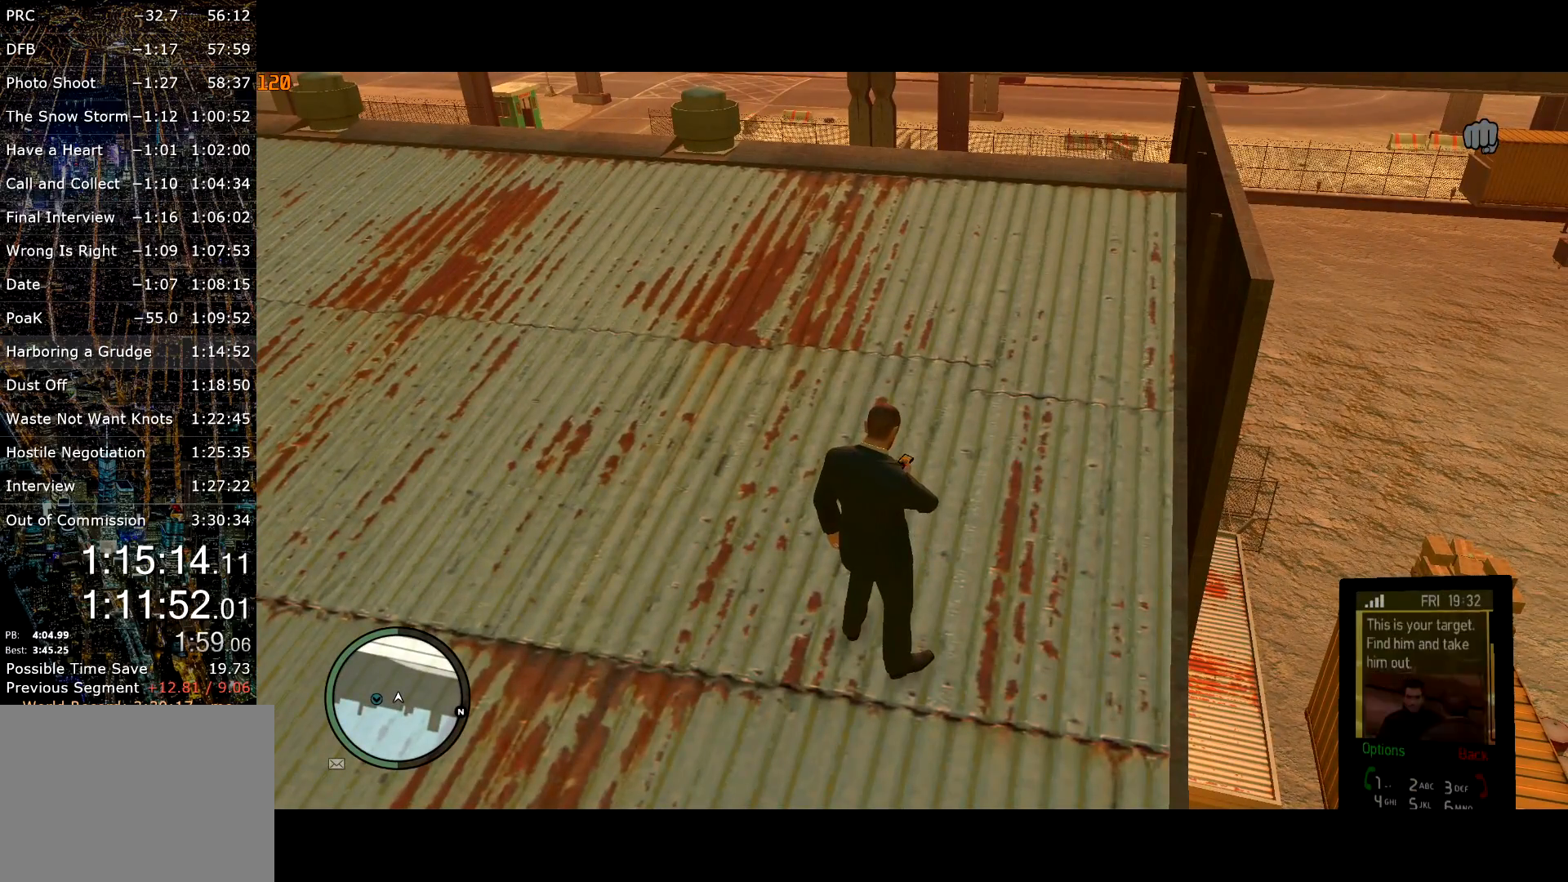
{"keys": [], "mouse": [], "events": [[100, "mouse_left", "up"], [284, "mouse_wheel_up", "down"], [334, "mouse_wheel_up", "up"]]}
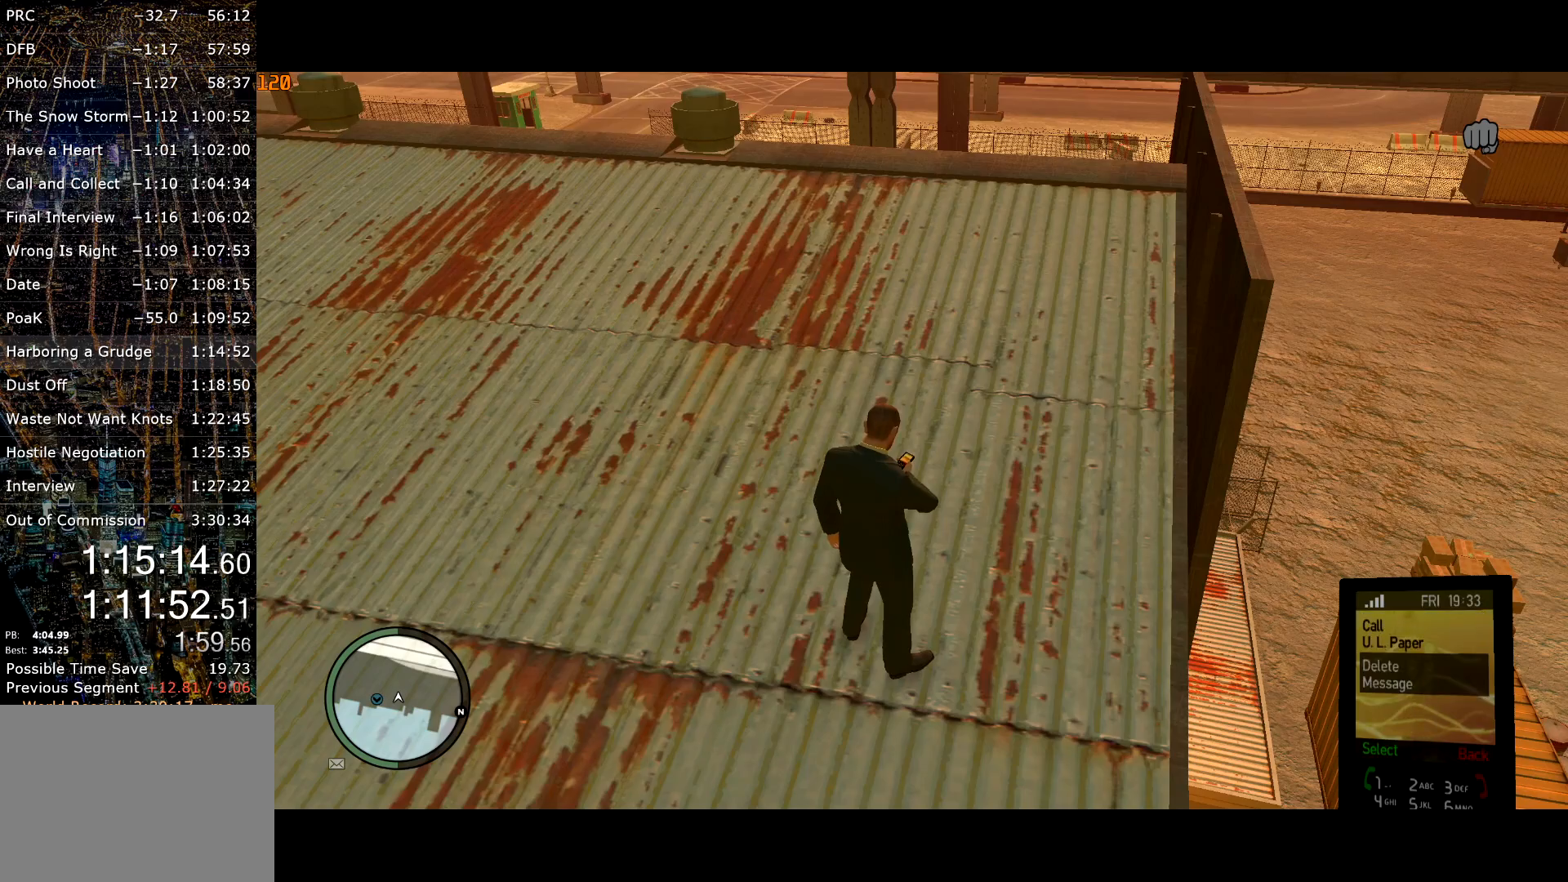
{"keys": [], "mouse": [], "events": [[117, "mouse_left", "down"], [167, "mouse_left", "up"], [250, "mouse_left", "down"], [300, "mouse_left", "up"], [350, "mouse_left", "down"], [450, "mouse_left", "up"]]}
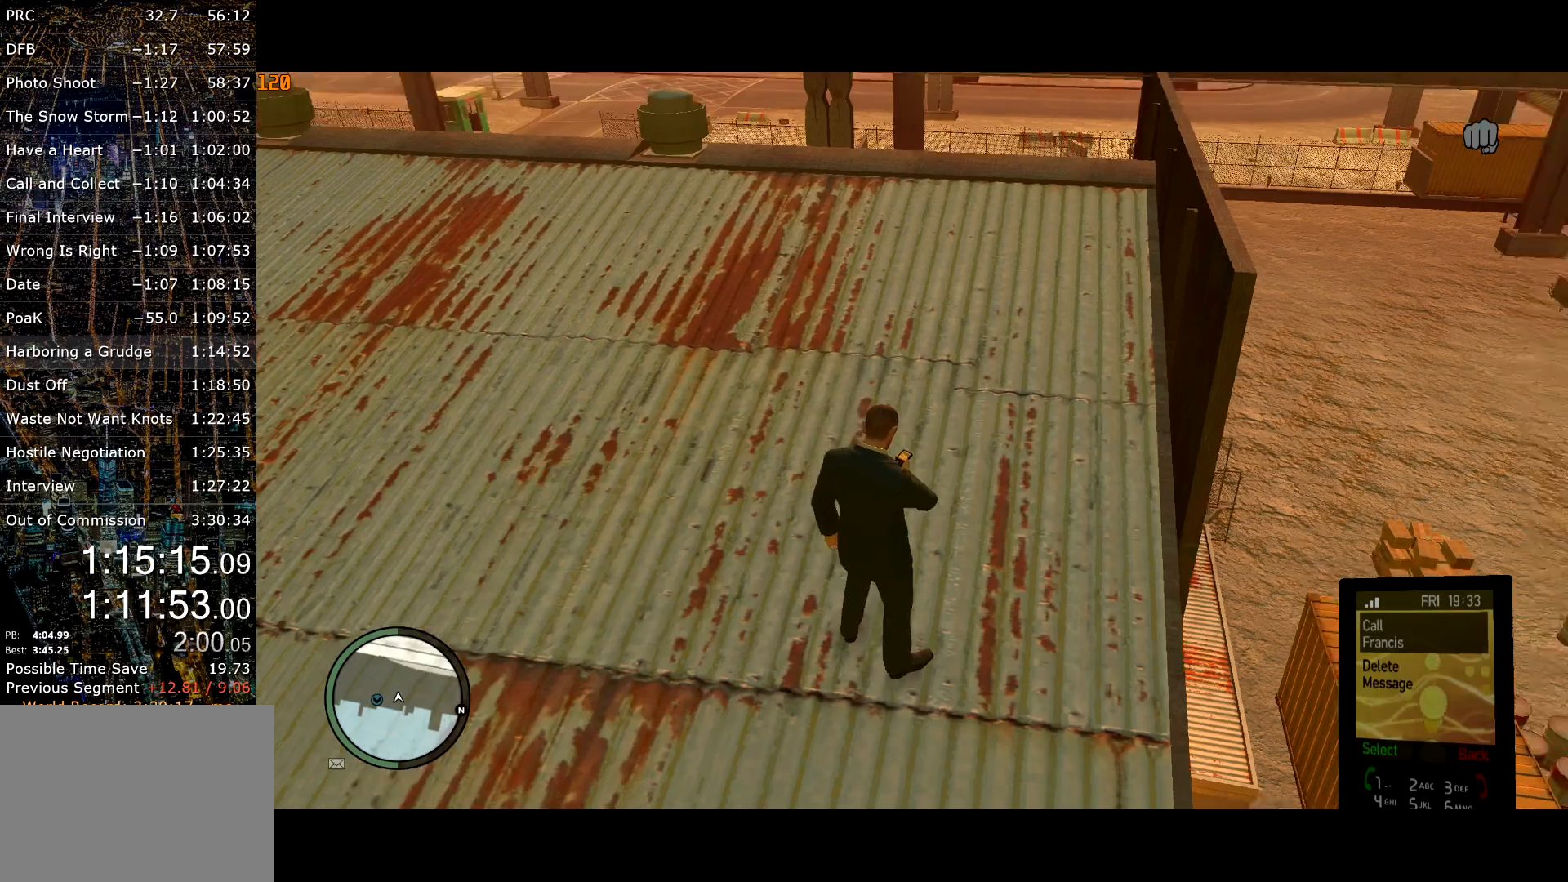
{"keys": [], "mouse": [], "events": [[217, "mouse_wheel_up", "down"], [267, "mouse_wheel_up", "up"]]}
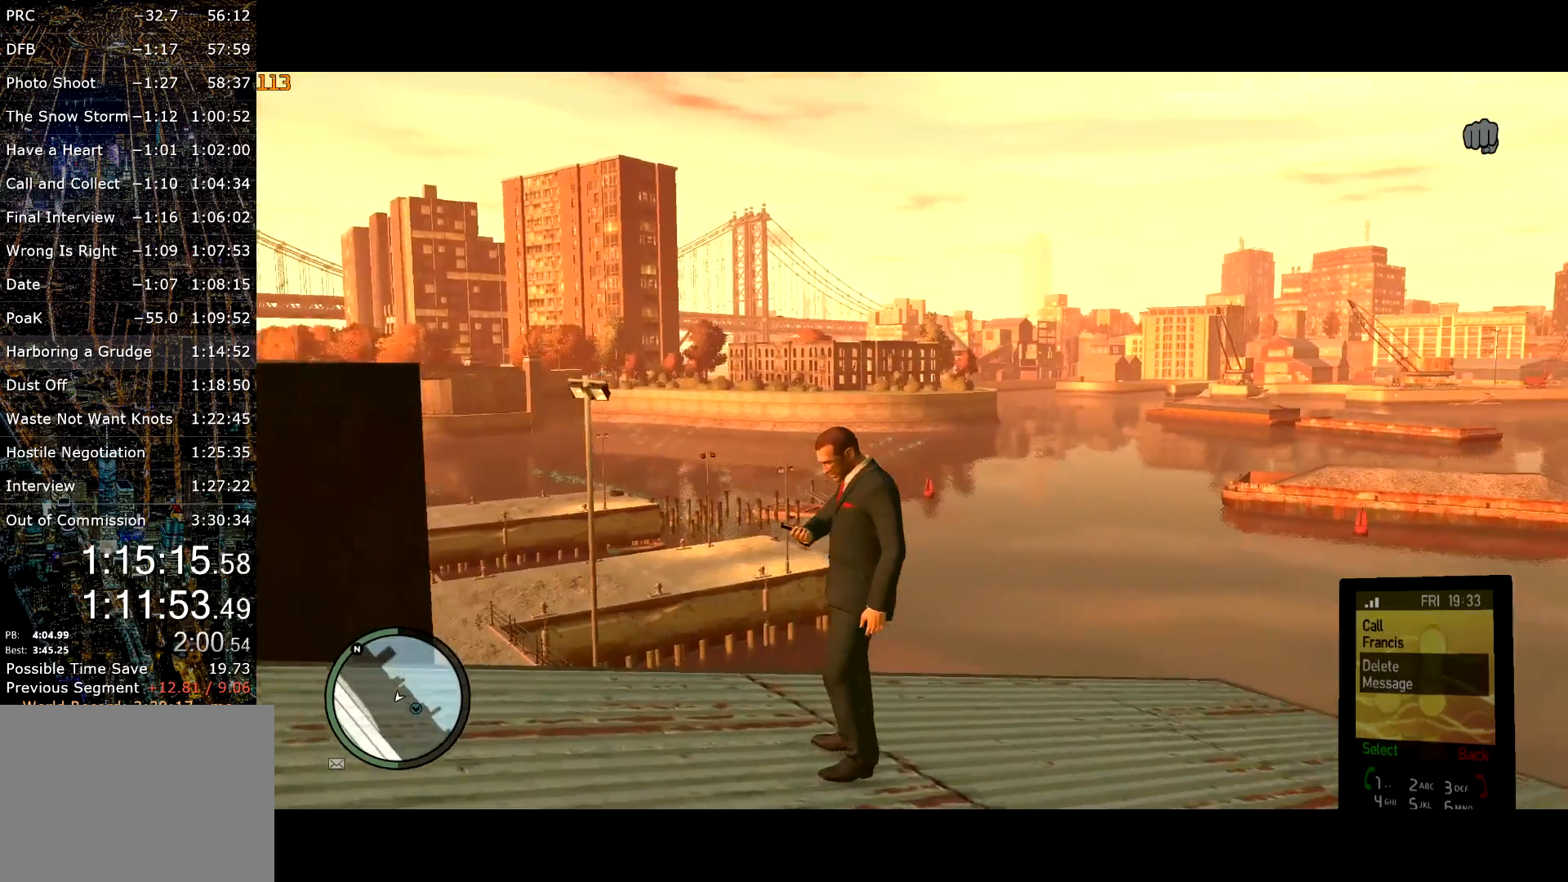
{"keys": [], "mouse": ["right"], "events": [[150, "mouse_left", "down"], [184, "mouse_left", "up"], [334, "mouse_right", "down"], [434, "mouse_right", "up"], [467, "mouse_right", "down"]]}
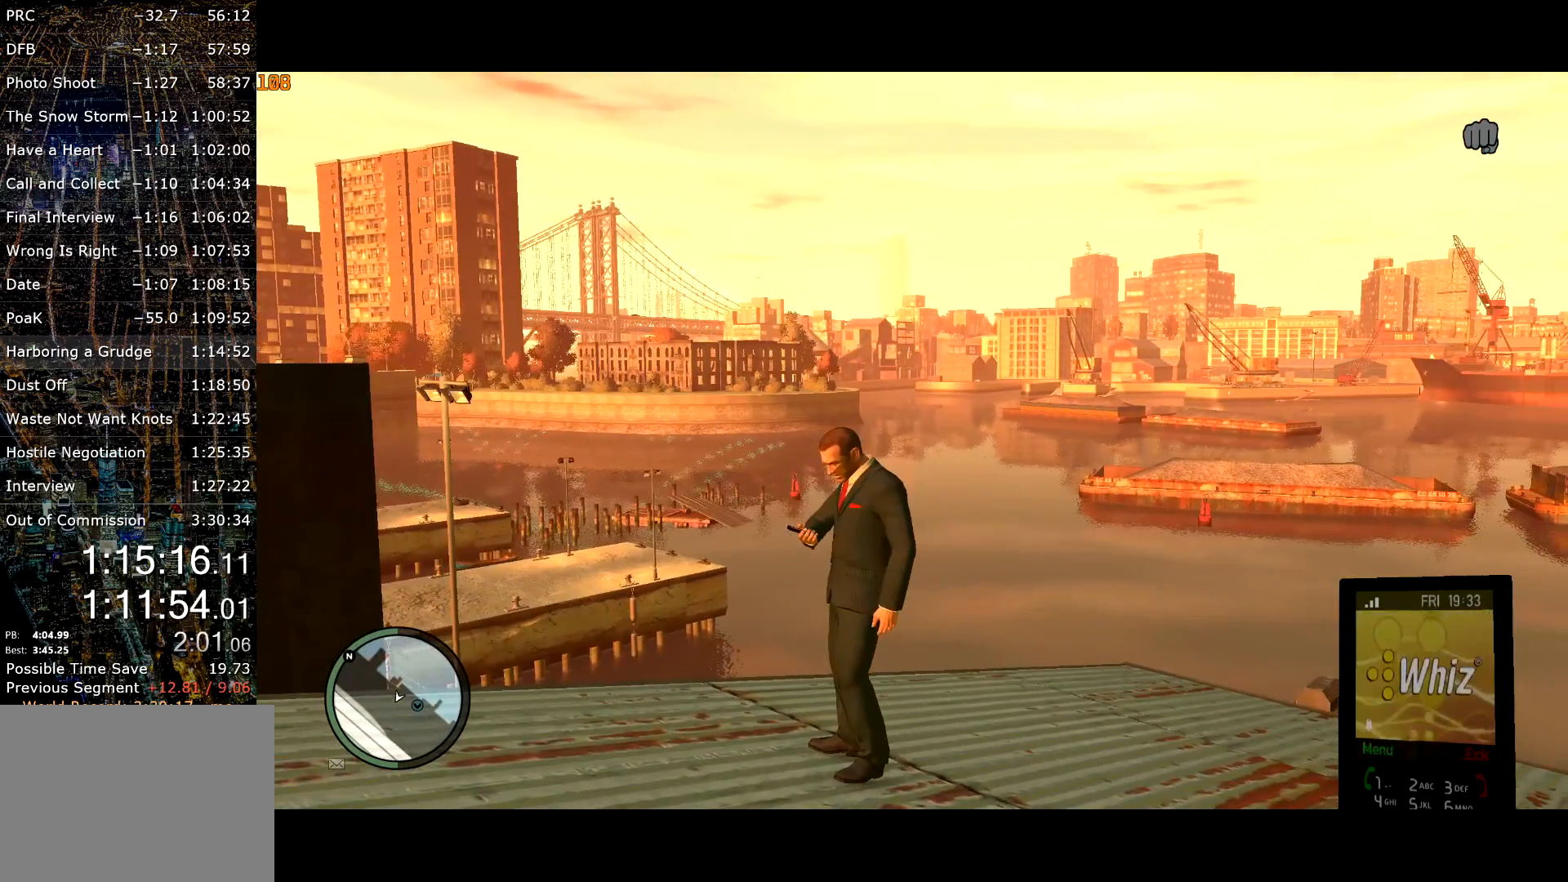
{"keys": [], "mouse": [], "events": [[167, "mouse_right", "up"]]}
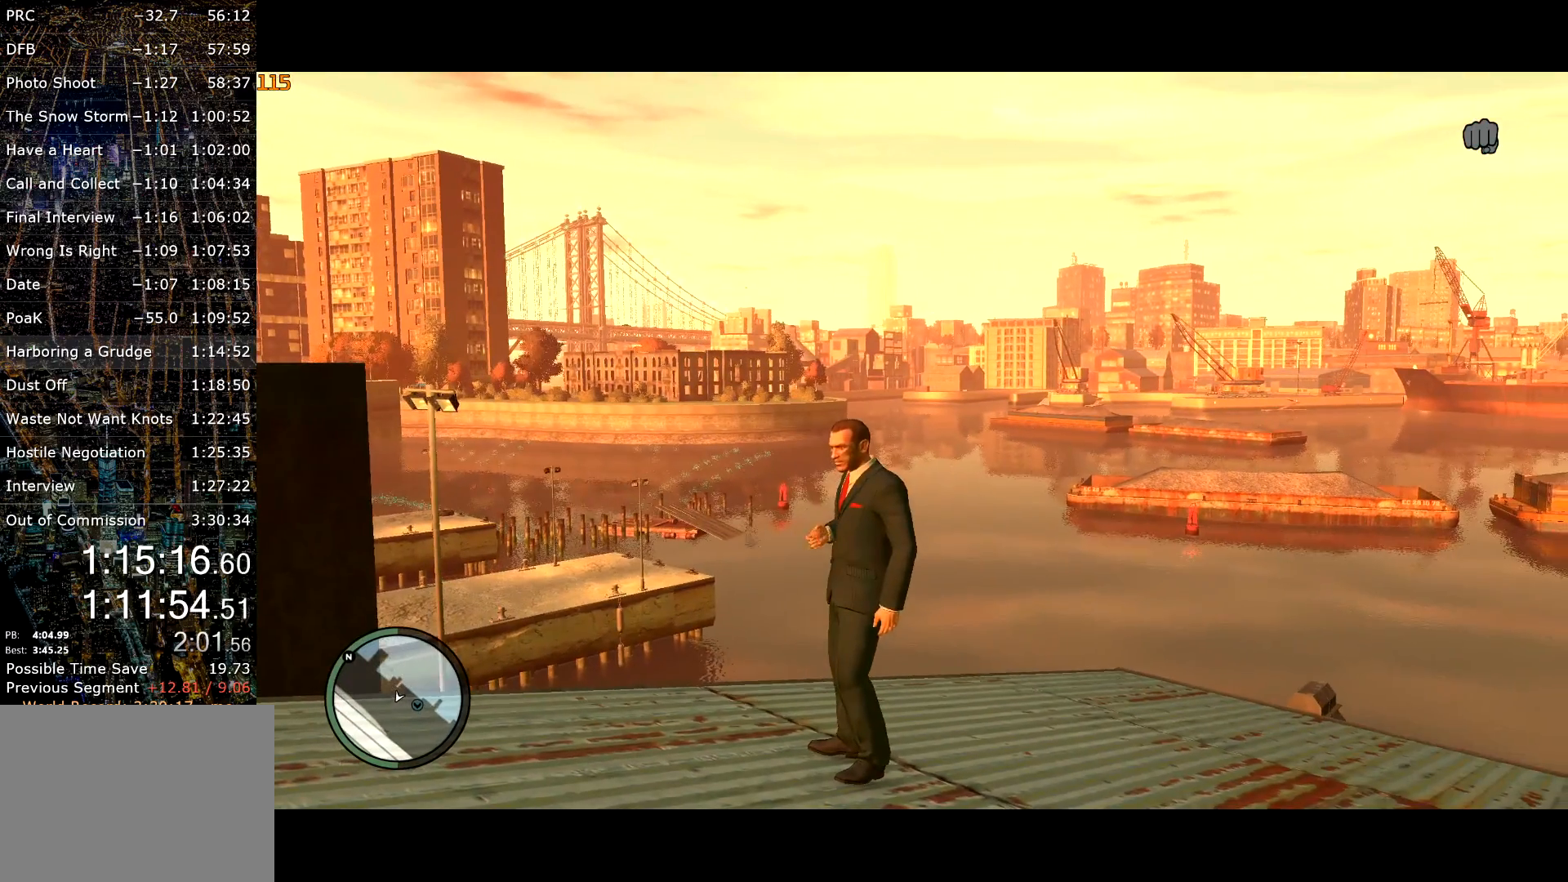
{"keys": [], "mouse": [], "events": [[34, "mouse_wheel_down", "down"], [84, "mouse_wheel_down", "up"], [367, "mouse_wheel_down", "down"], [450, "mouse_wheel_down", "up"]]}
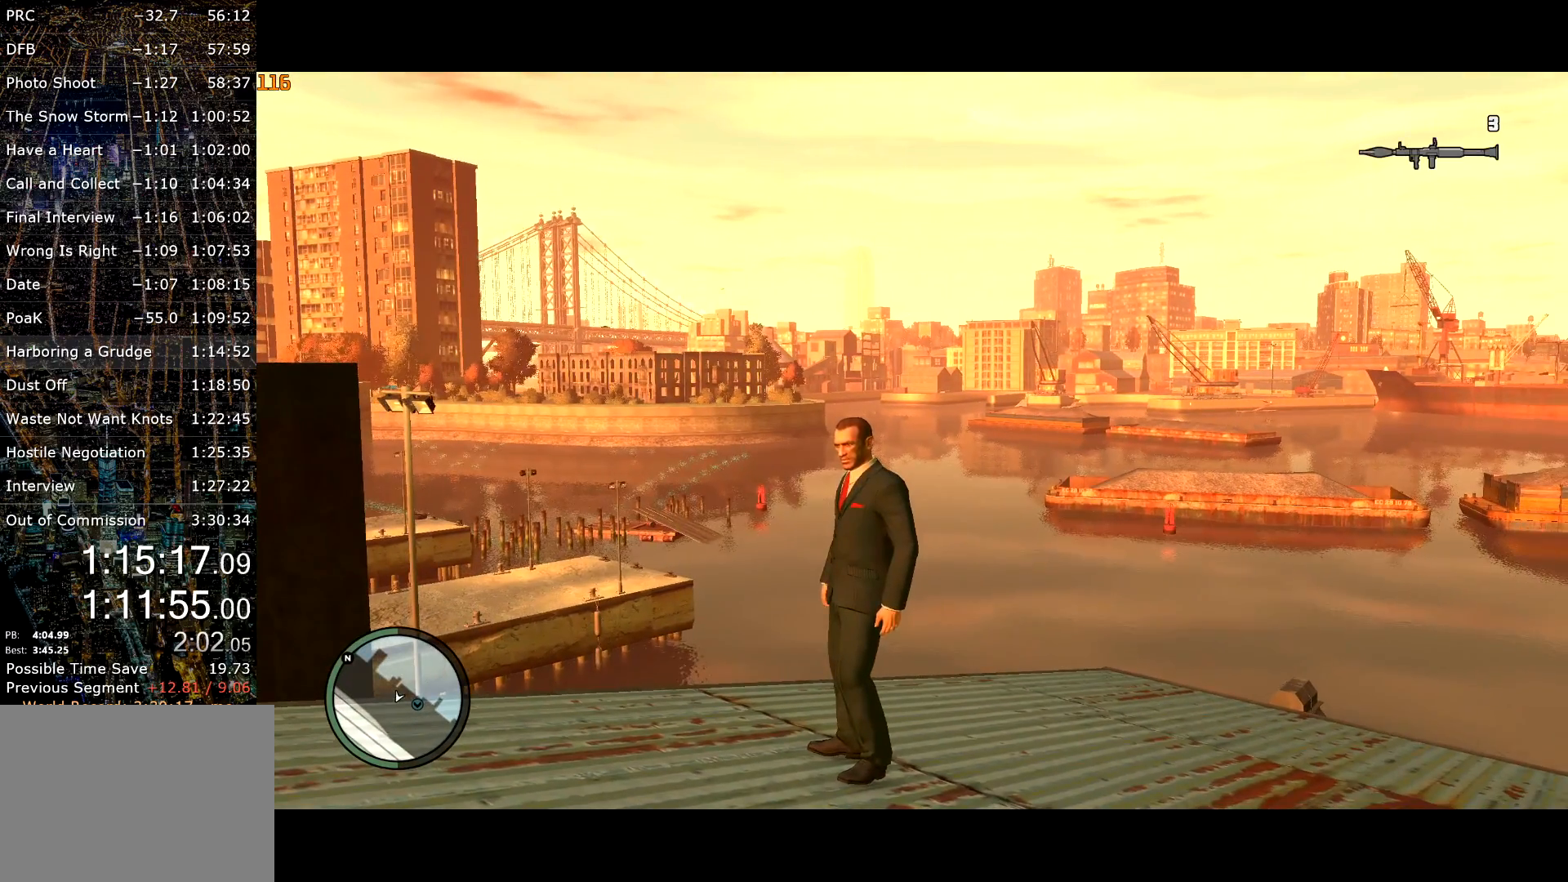
{"keys": [], "mouse": [], "events": [[234, "w", "down"], [384, "w", "up"]]}
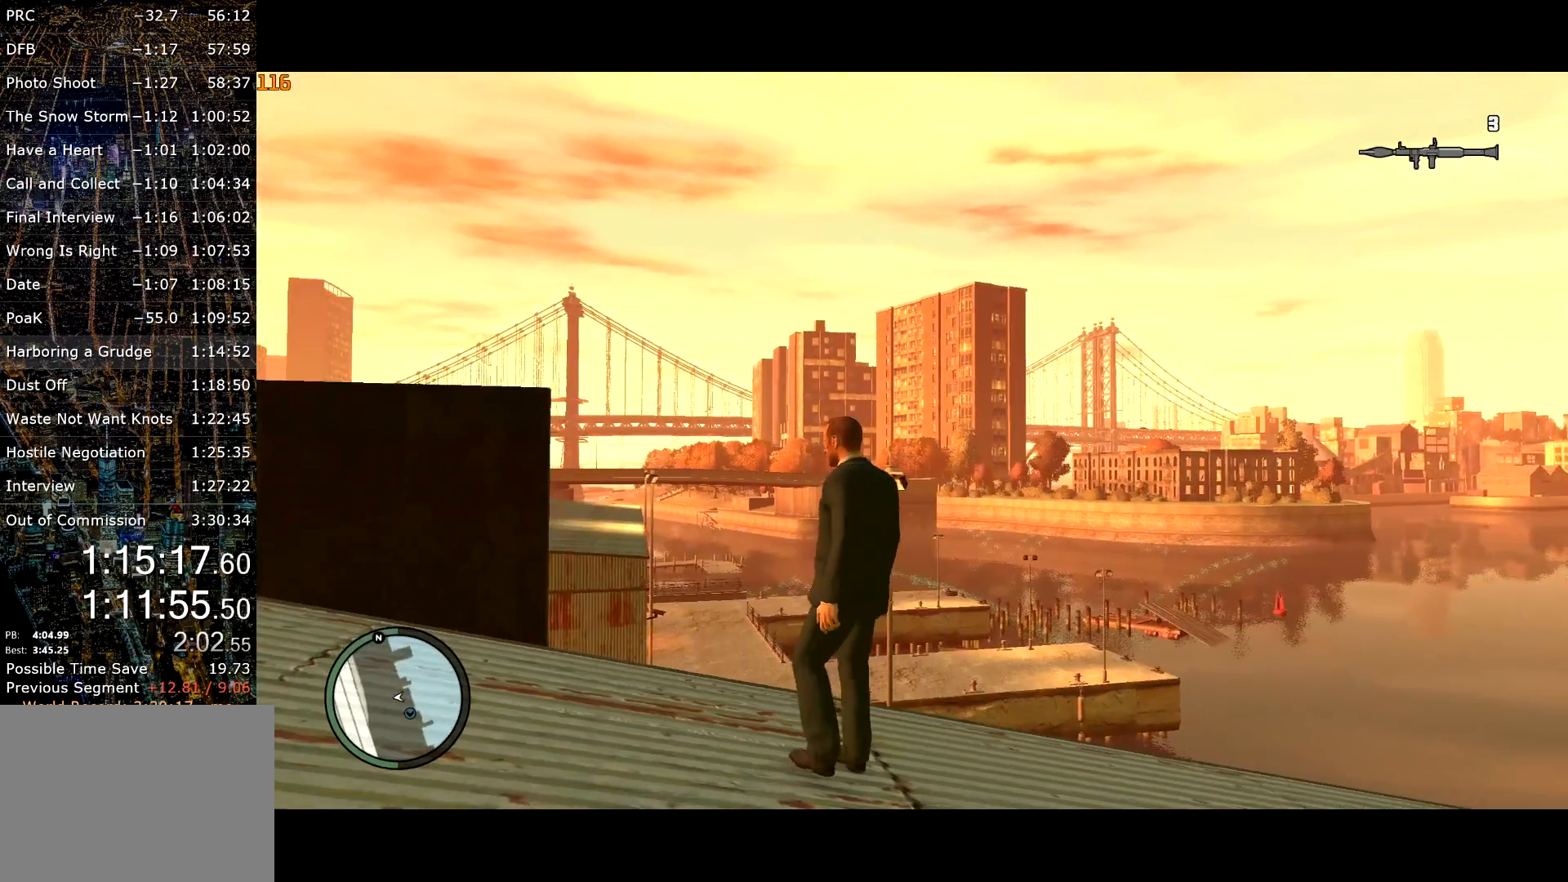
{"keys": [], "mouse": ["wheel_up"], "events": [[450, "mouse_wheel_up", "down"]]}
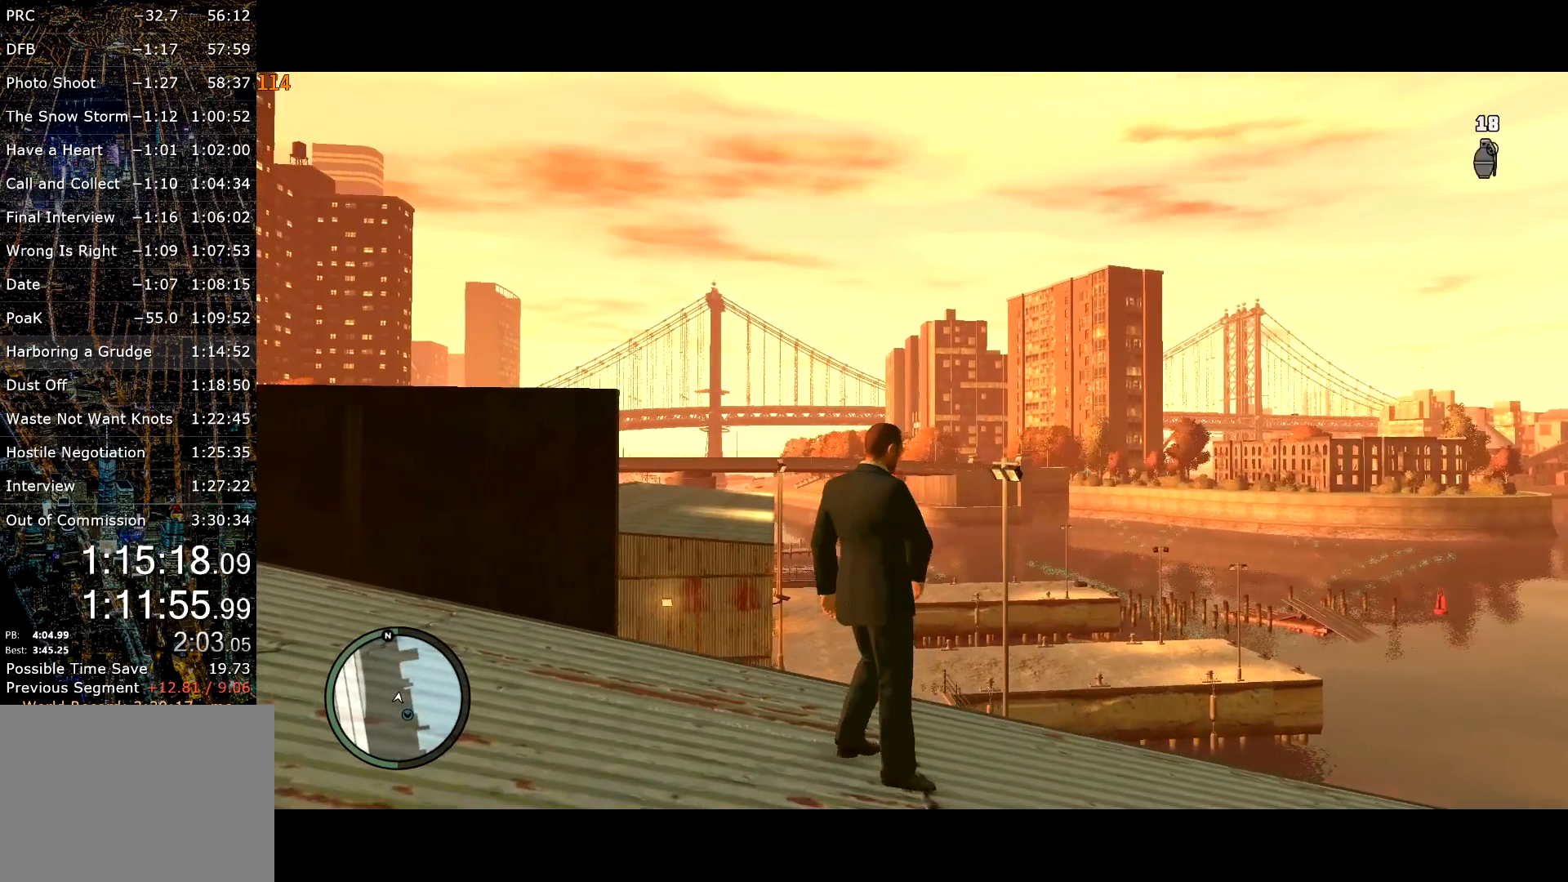
{"keys": ["a"], "mouse": [], "events": [[17, "mouse_wheel_up", "up"], [417, "a", "down"]]}
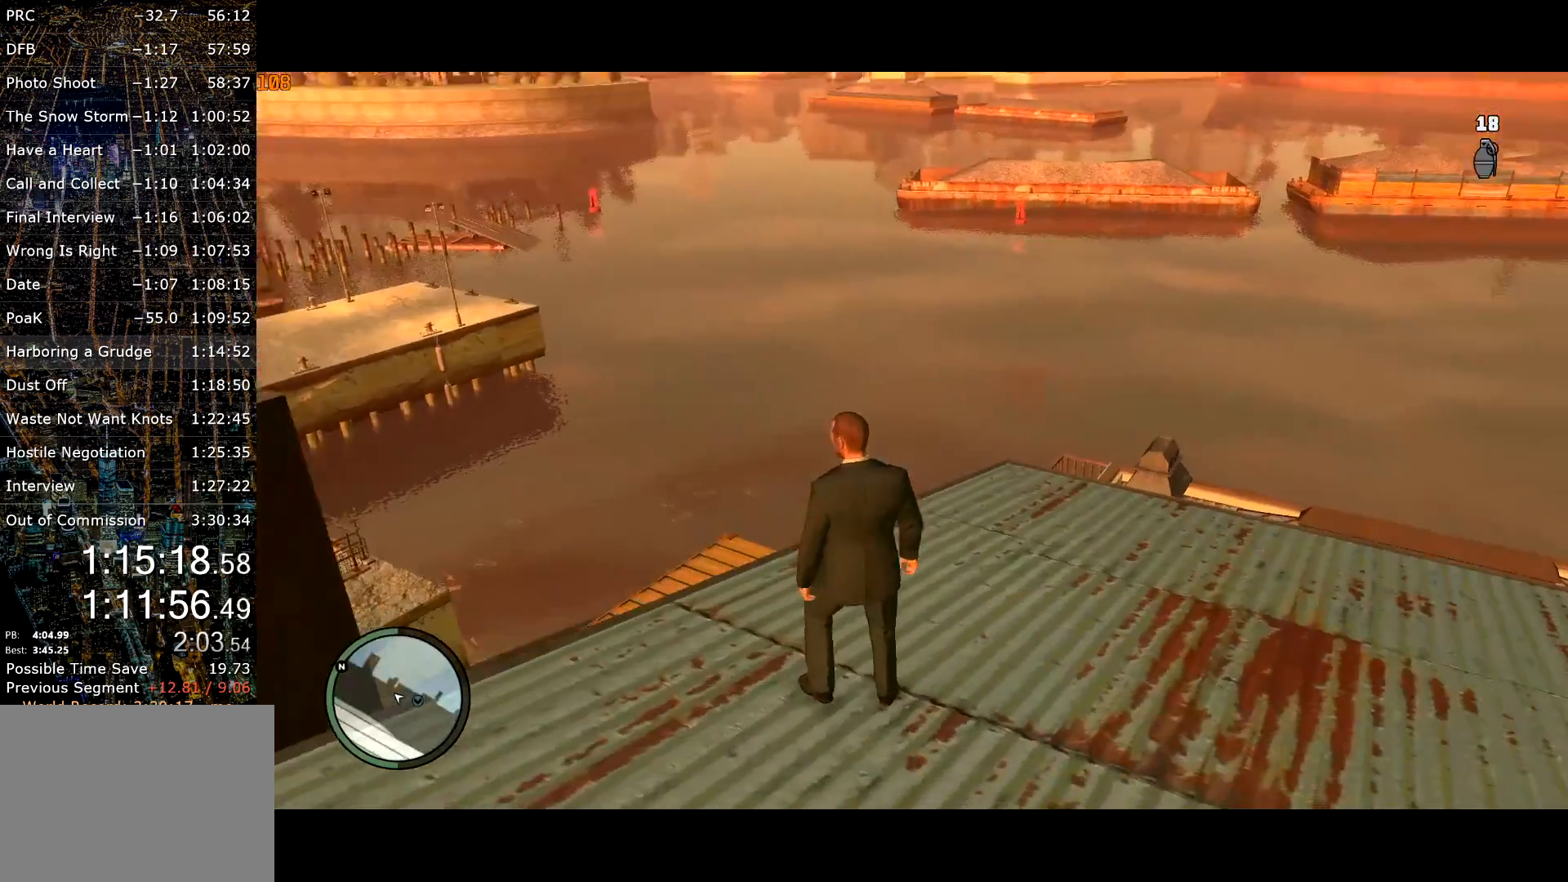
{"keys": [], "mouse": [], "events": [[100, "w", "down"], [384, "a", "up"], [384, "w", "up"]]}
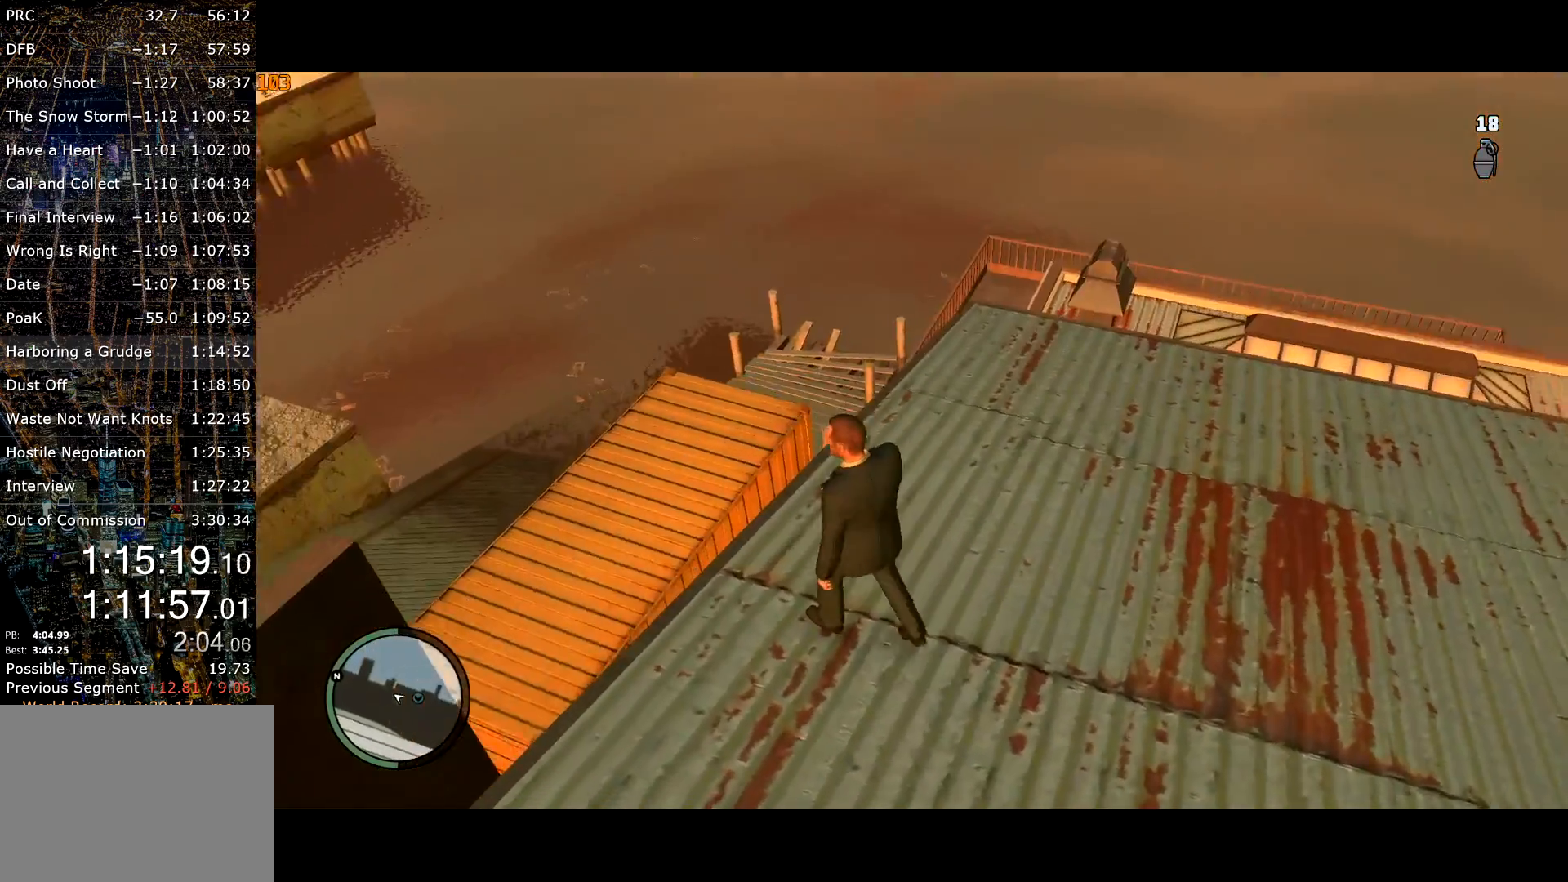
{"keys": ["w"], "mouse": [], "events": [[484, "w", "down"]]}
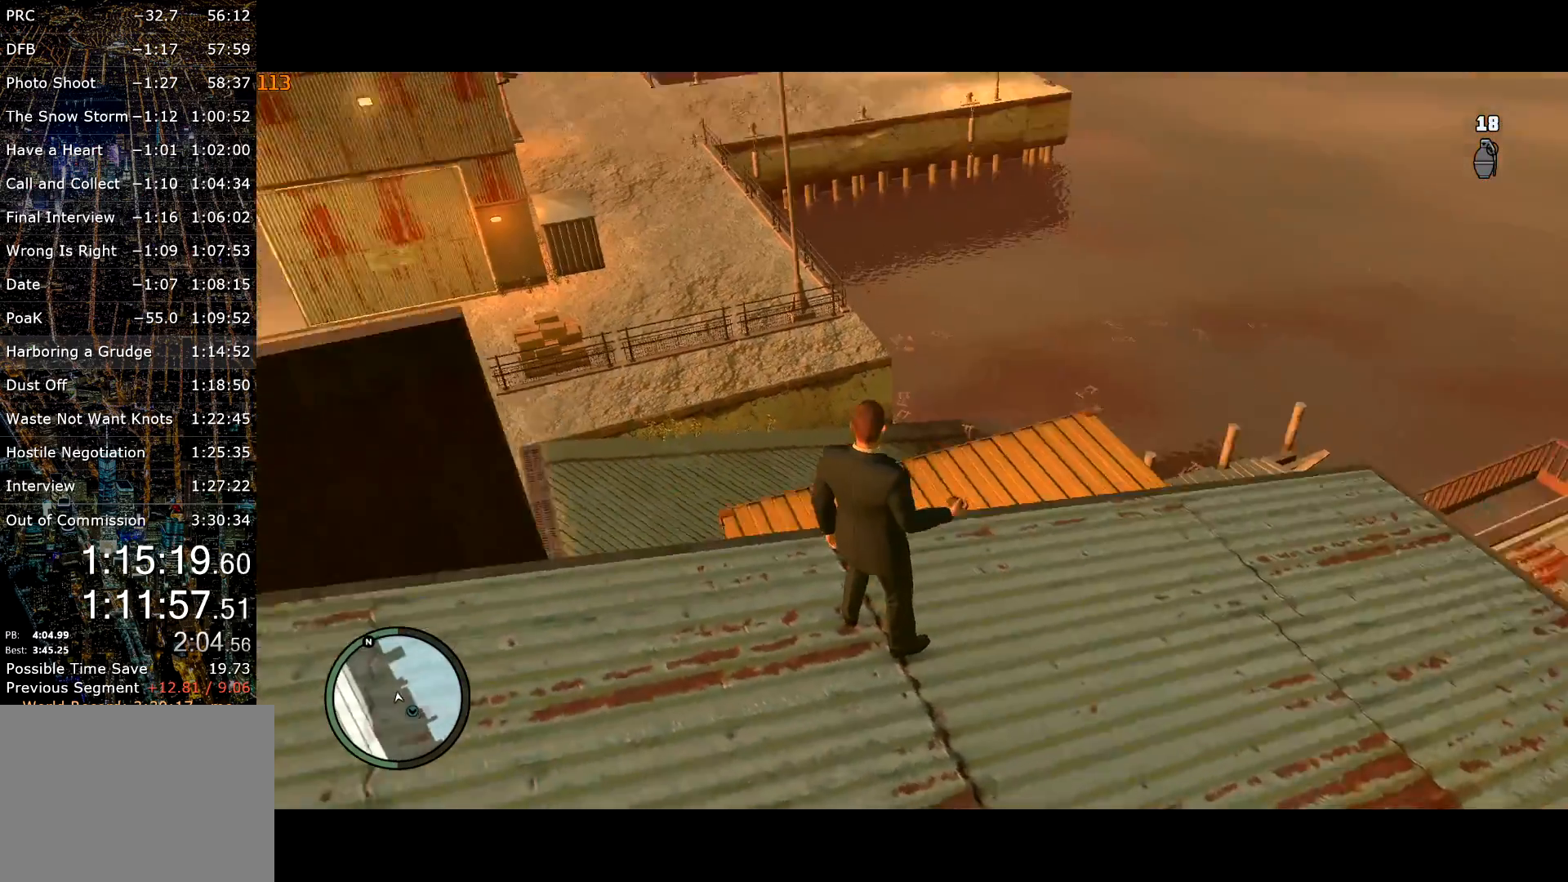
{"keys": [], "mouse": [], "events": [[184, "w", "up"]]}
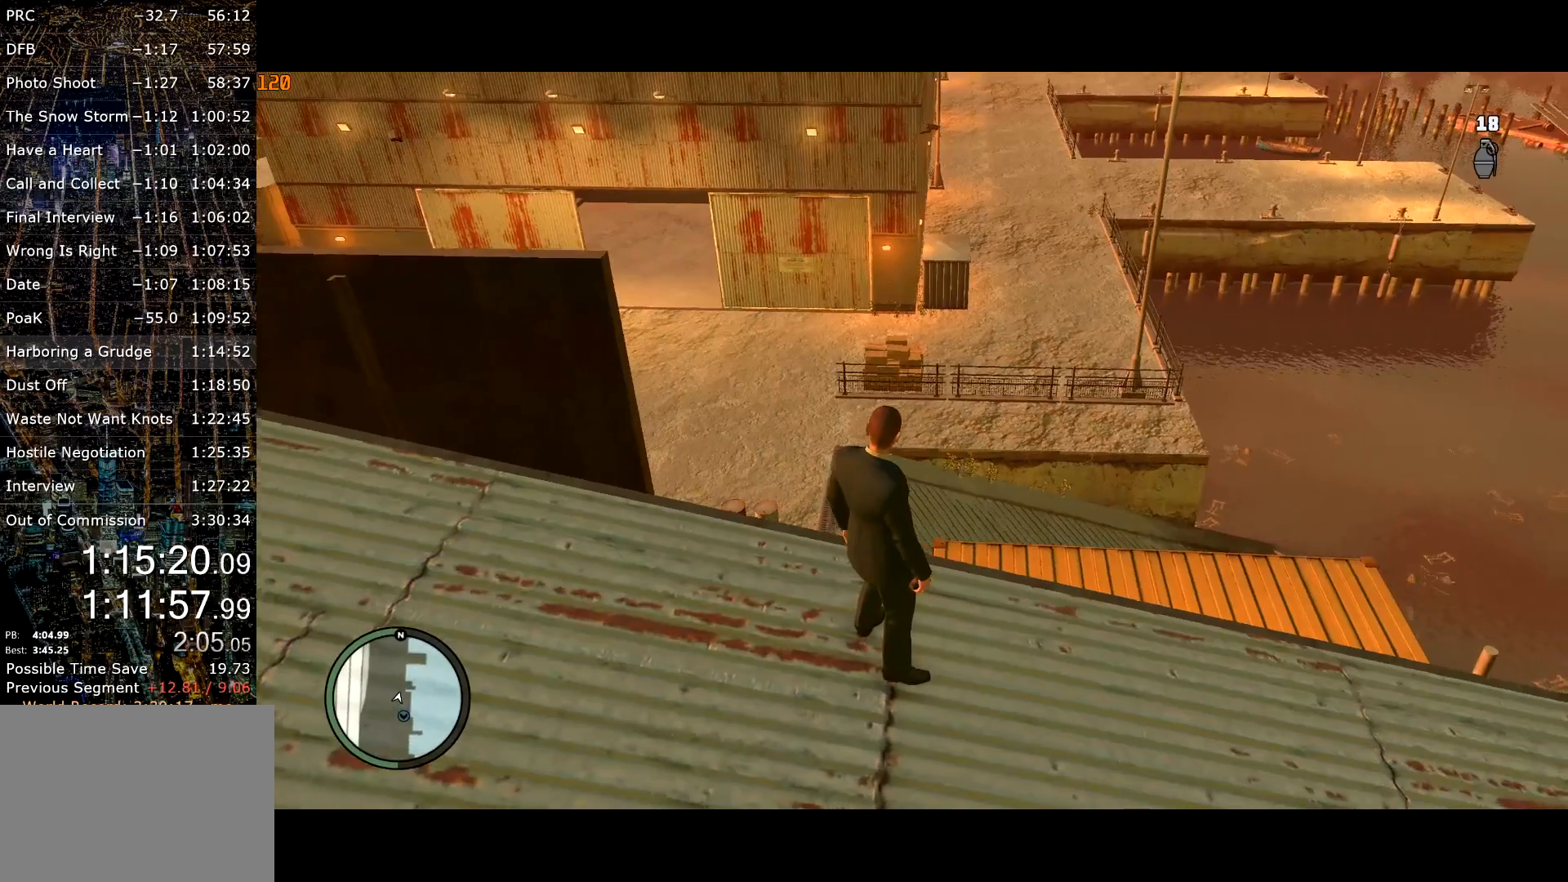
{"keys": [], "mouse": [], "events": []}
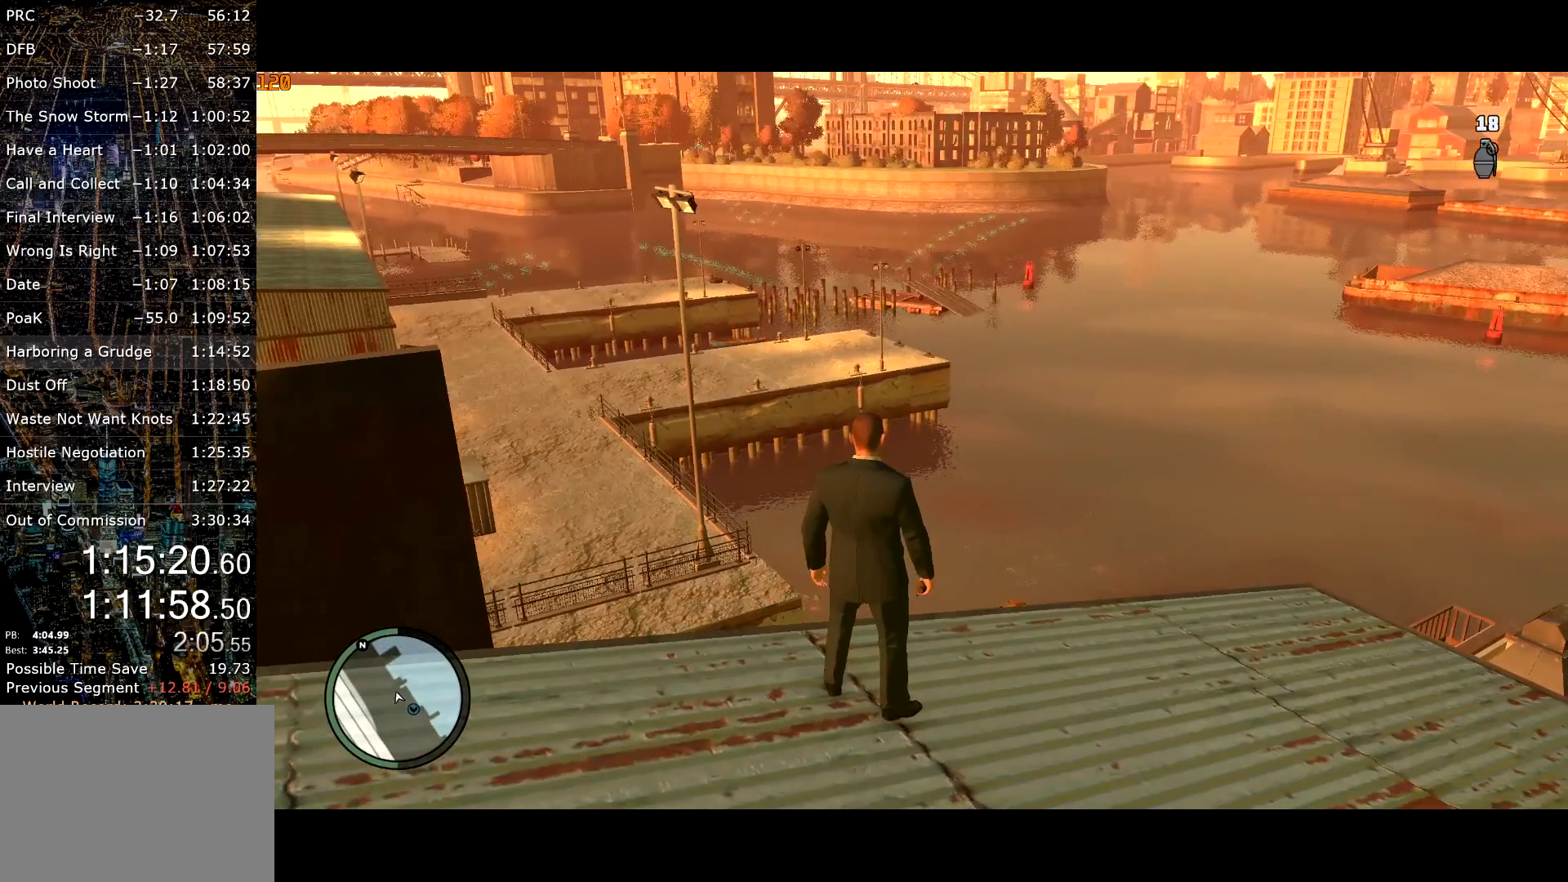
{"keys": [], "mouse": [], "events": []}
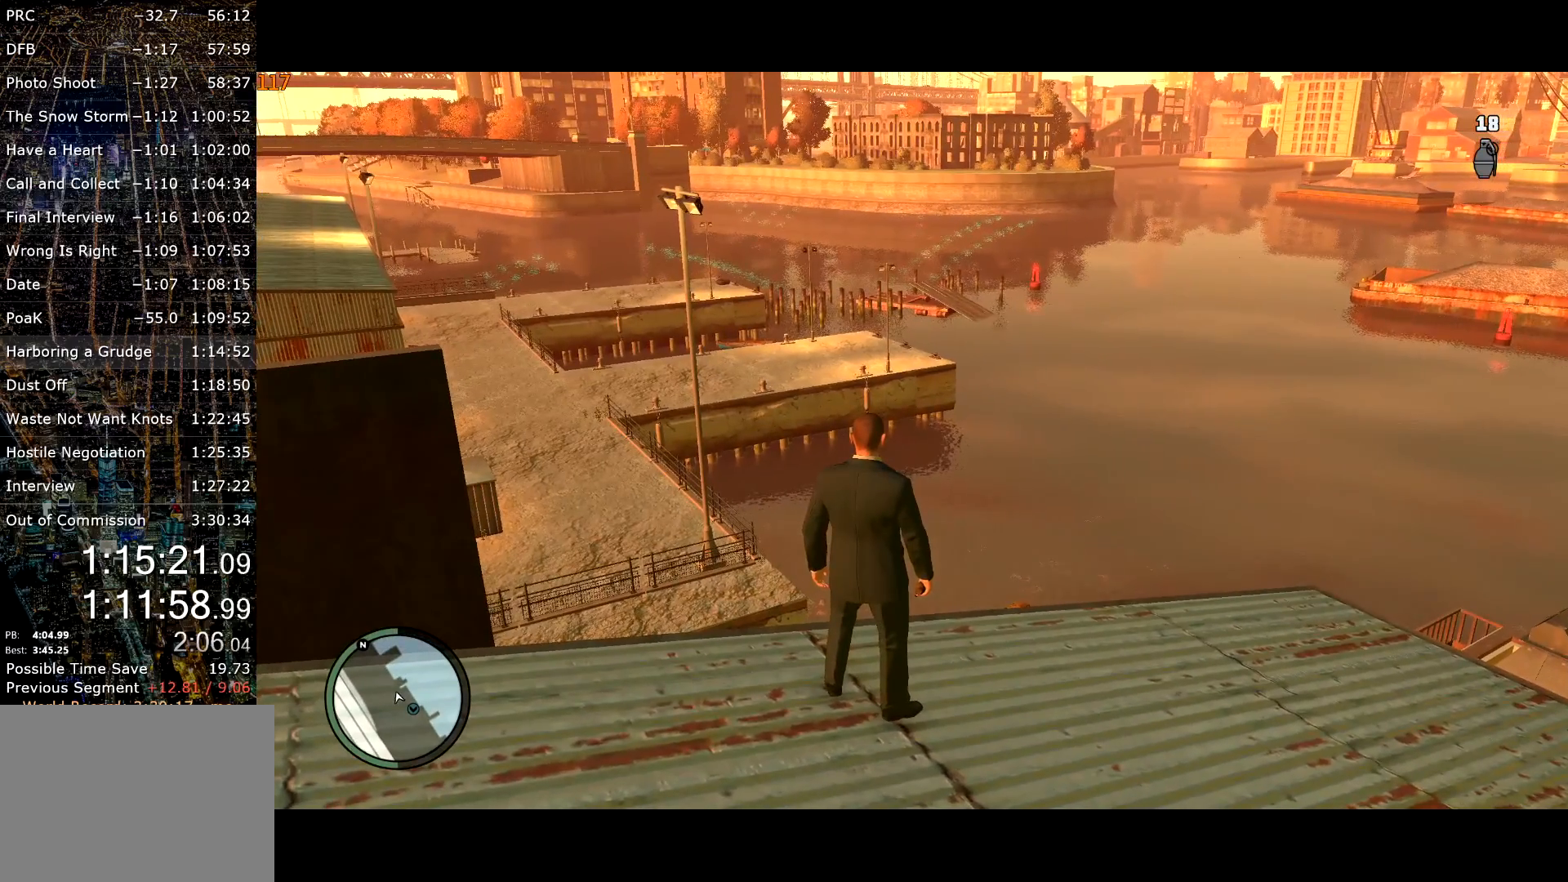
{"keys": [], "mouse": [], "events": [[217, "w", "down"], [450, "w", "up"]]}